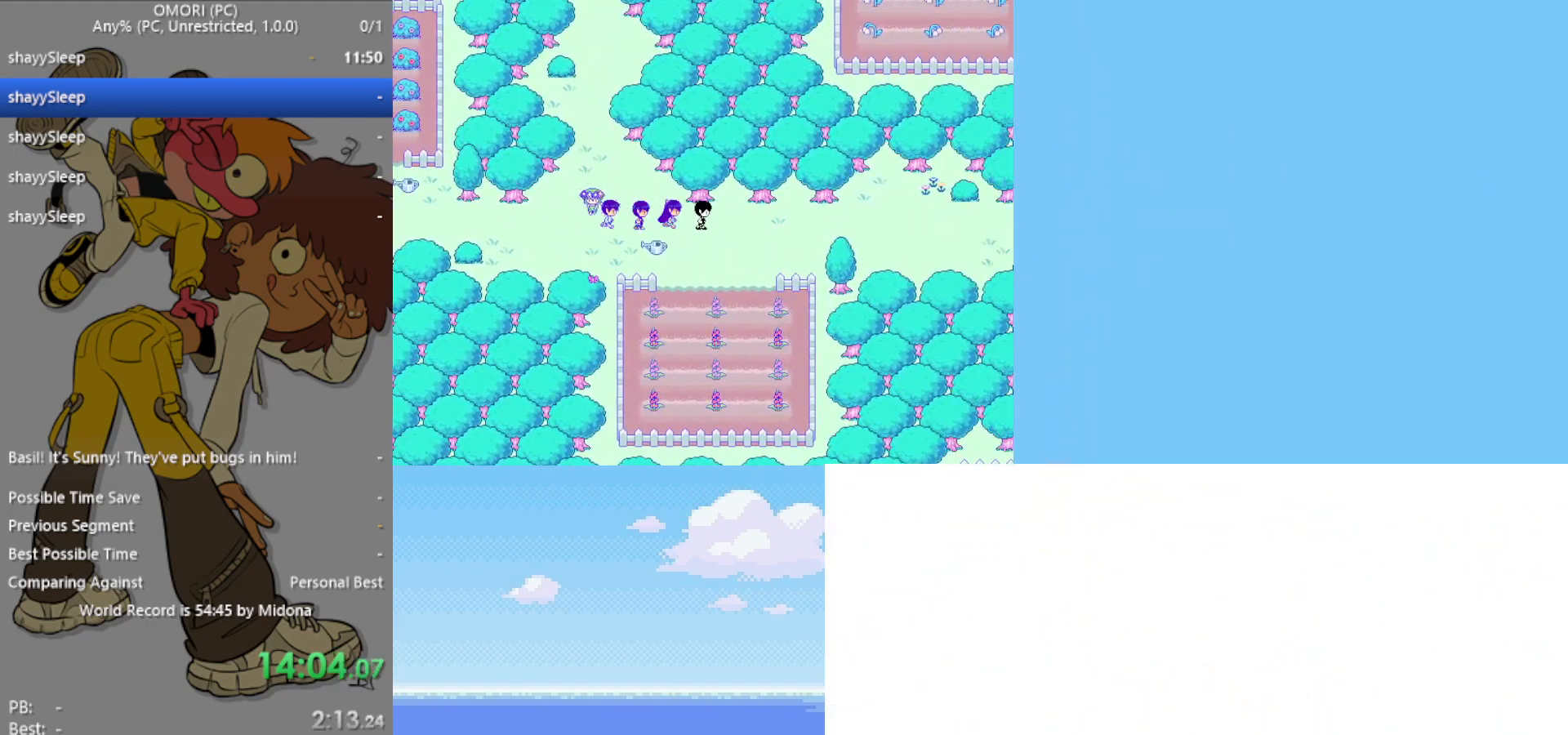
Gameplay with keyboard; each line is a JSON object with the keys held at the frame after it. "events" lists presses ("down") and releases ("up") of "c", "ctrl", "down", "left", "return", "right", "shift", "up", "x" and "z" between this image and that frame as [ms after this image, input, new state], when the widget could be followed in between. No other keys are recorded. Mouse input is not recorded.
{"keys": ["right"], "events": []}
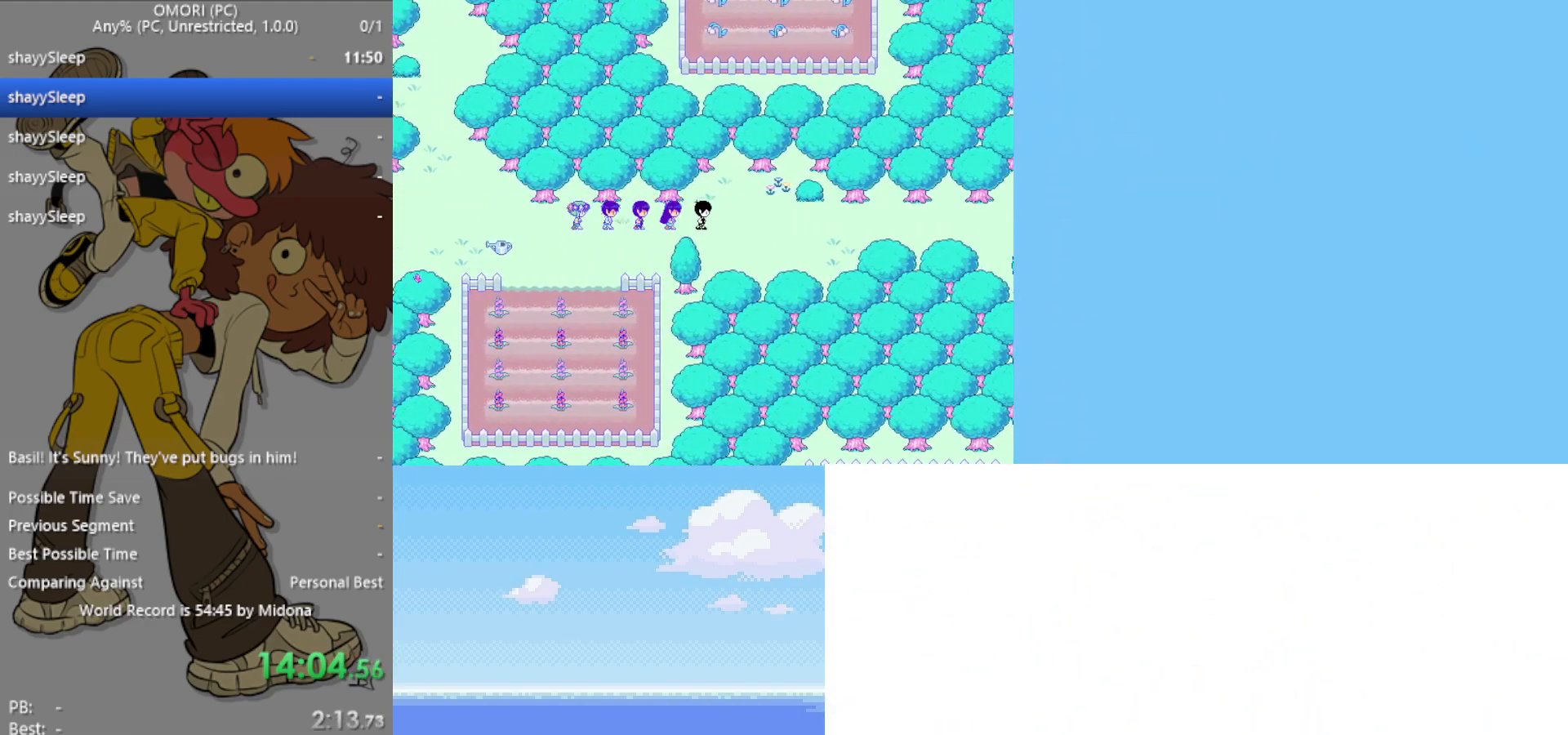
{"keys": ["right"], "events": []}
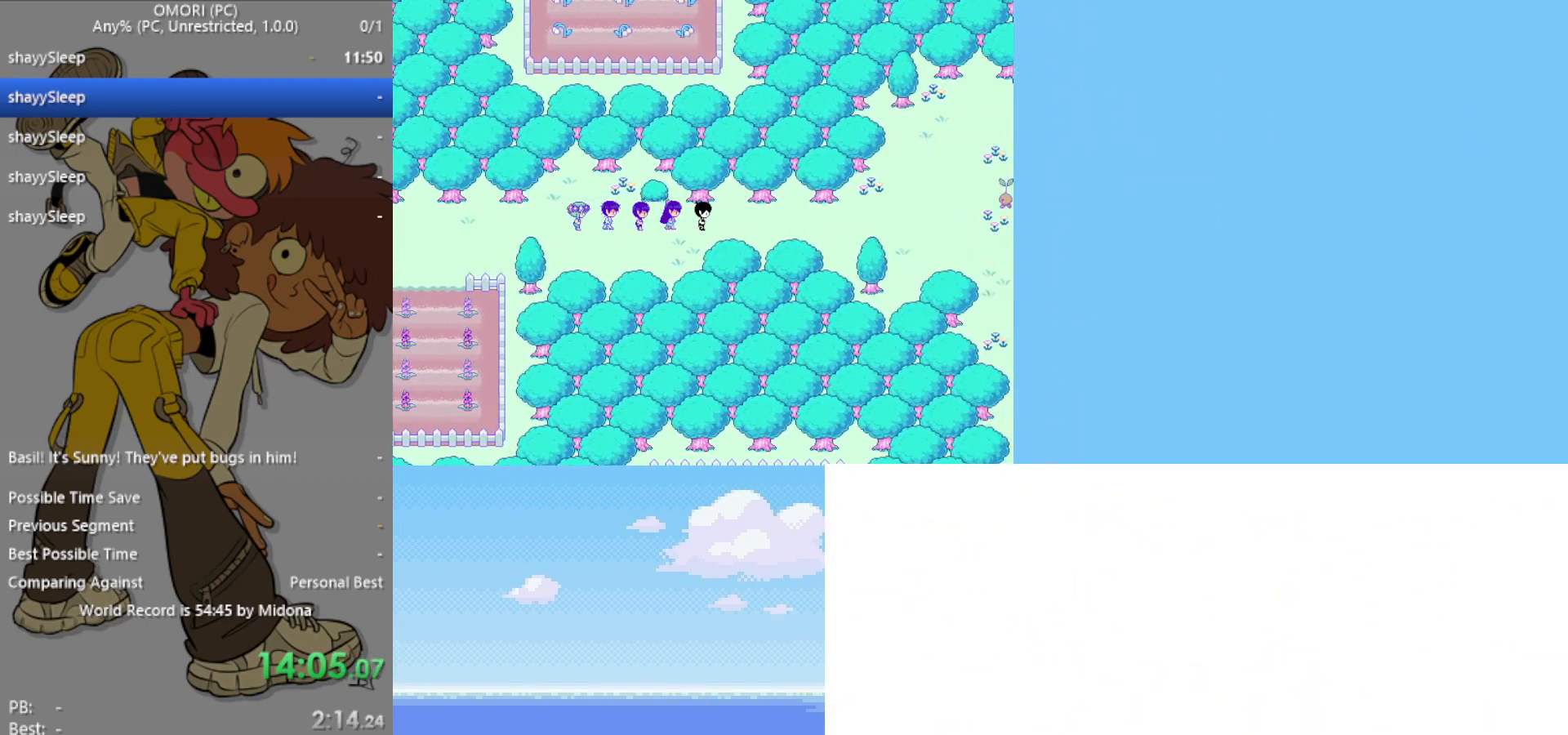
{"keys": ["right"], "events": []}
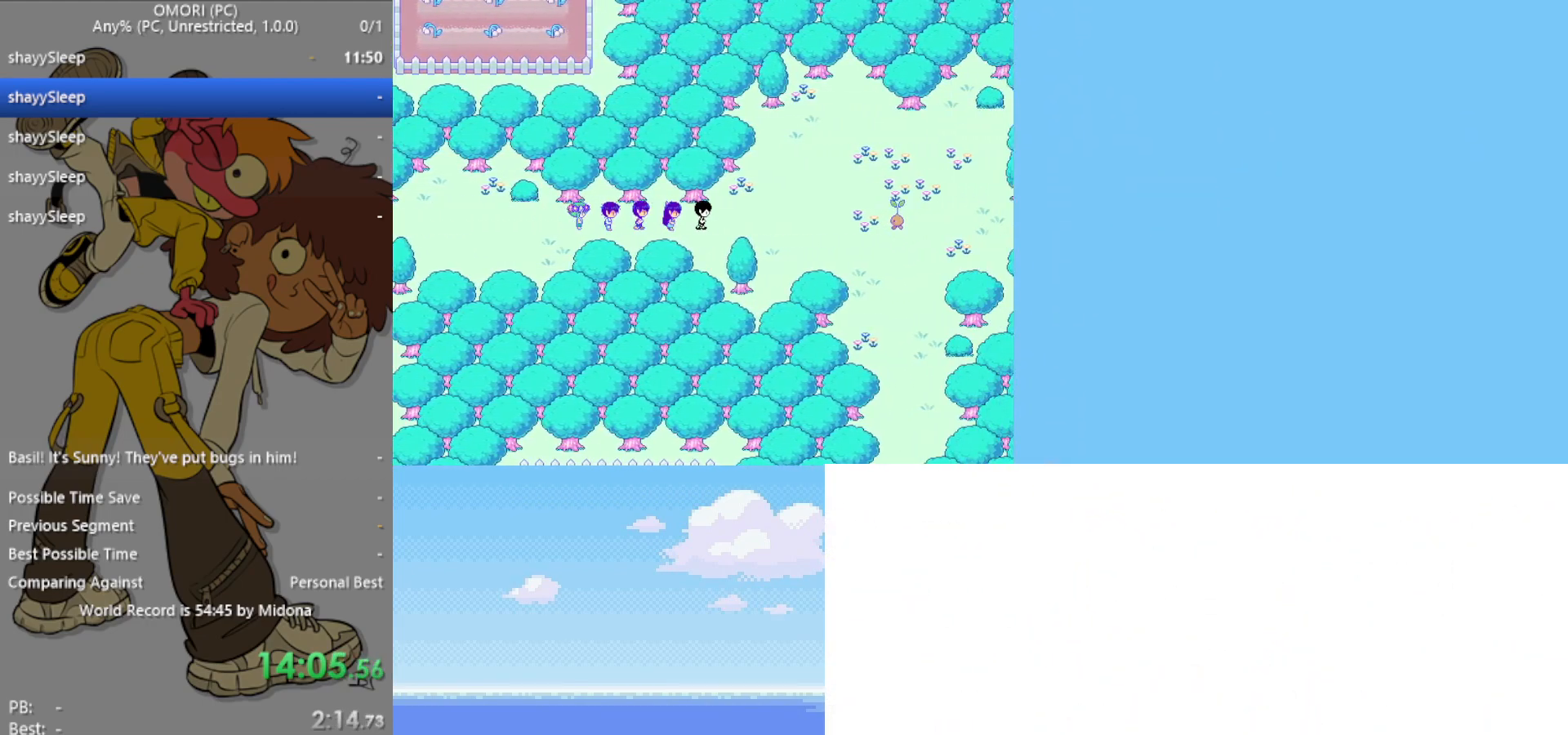
{"keys": [], "events": [[350, "z", "down"], [450, "right", "up"], [483, "z", "up"]]}
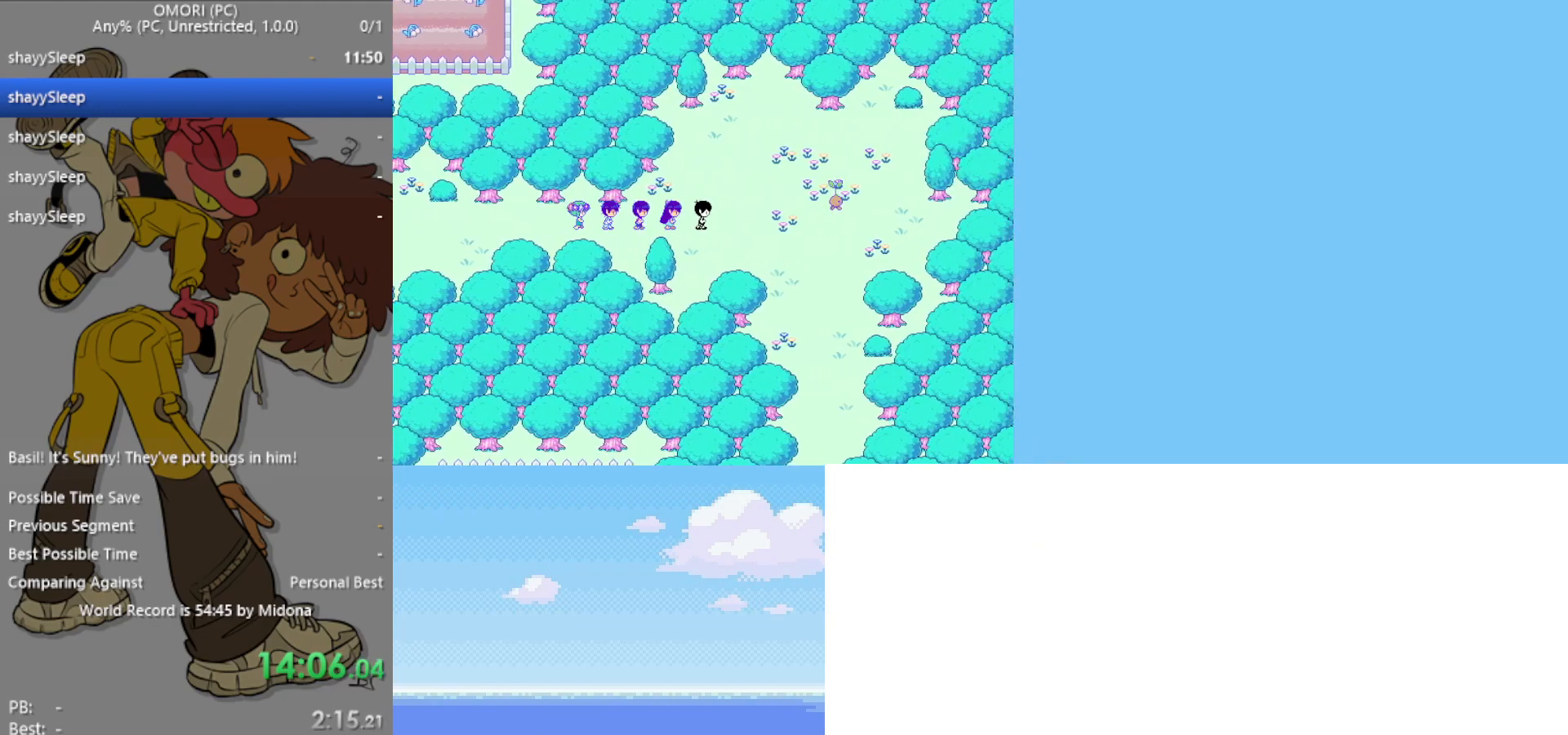
{"keys": [], "events": [[33, "z", "down"], [133, "z", "up"], [167, "z", "down"], [217, "z", "up"], [267, "z", "down"], [300, "z", "up"], [350, "z", "down"], [400, "z", "up"], [450, "z", "down"], [483, "z", "up"]]}
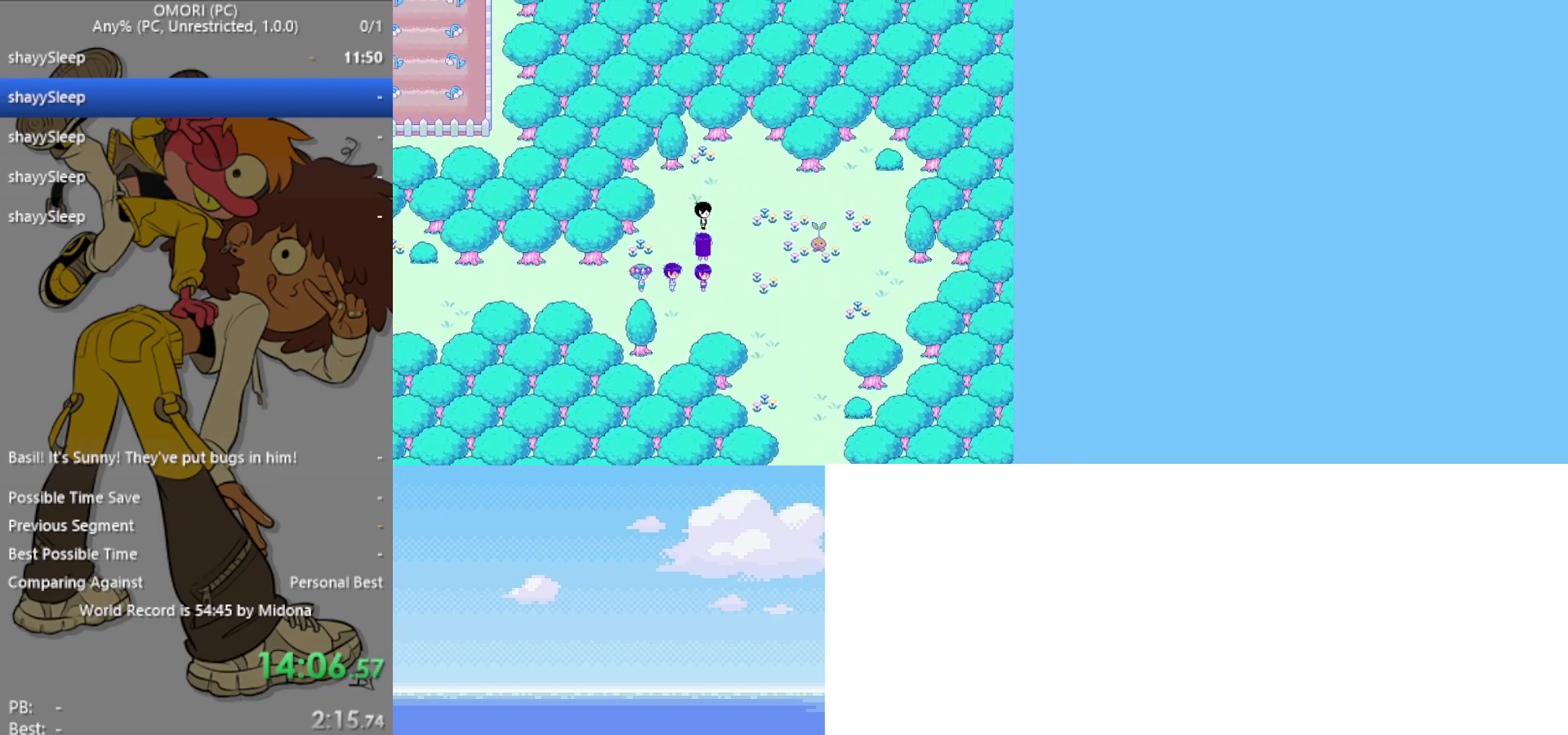
{"keys": ["z"], "events": [[33, "z", "down"], [83, "z", "up"], [133, "z", "down"], [183, "z", "up"], [233, "z", "down"], [267, "z", "up"], [317, "z", "down"], [367, "z", "up"], [417, "z", "down"], [467, "z", "up"], [500, "z", "down"]]}
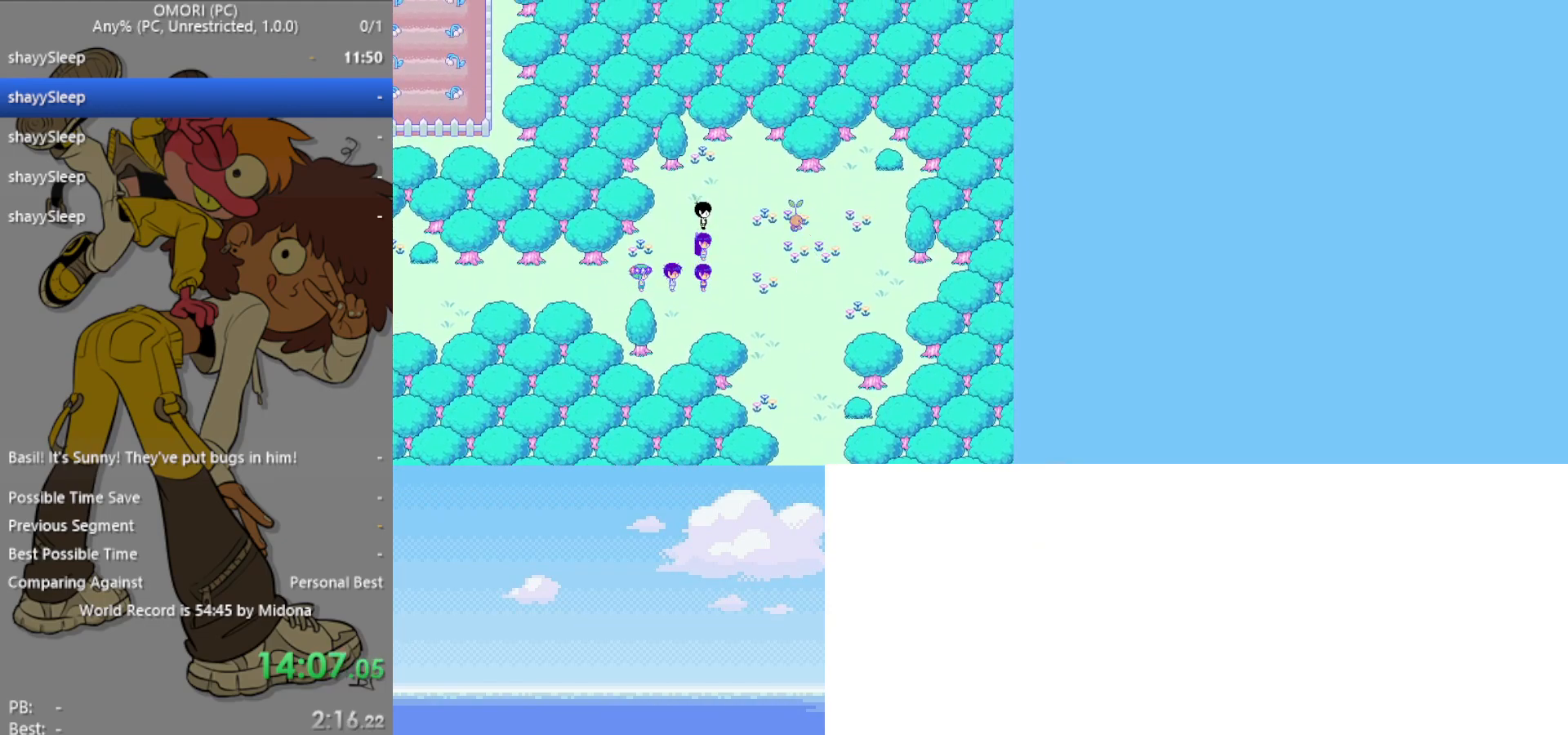
{"keys": [], "events": [[50, "z", "up"], [150, "z", "down"], [200, "z", "up"], [233, "z", "down"], [283, "z", "up"], [333, "z", "down"], [383, "z", "up"], [417, "z", "down"], [467, "z", "up"]]}
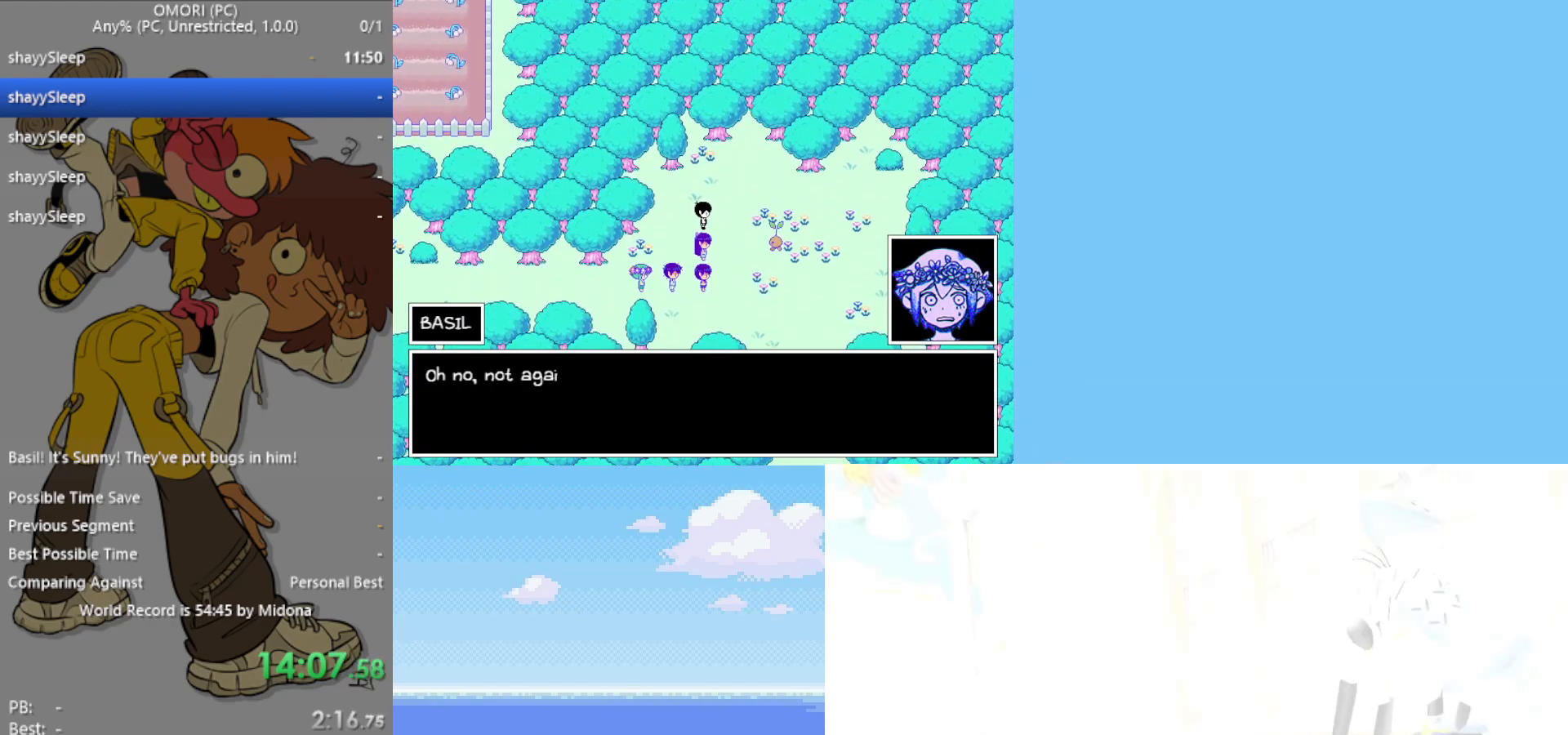
{"keys": [], "events": [[17, "z", "down"], [67, "z", "up"], [100, "z", "down"], [150, "z", "up"], [200, "z", "down"], [250, "z", "up"], [283, "z", "down"], [433, "z", "up"]]}
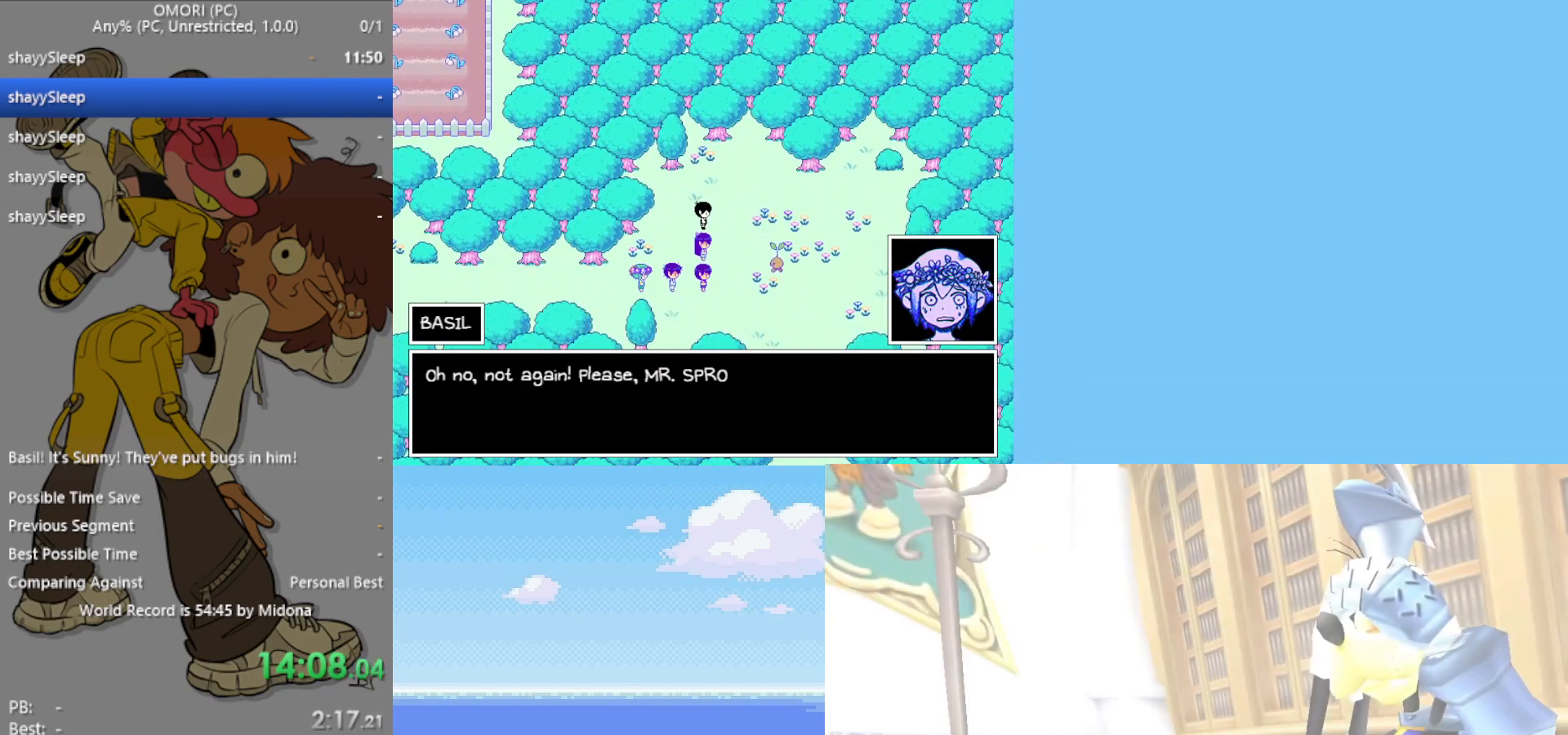
{"keys": ["z"], "events": [[17, "z", "down"], [150, "z", "up"], [200, "z", "down"], [250, "z", "up"], [300, "z", "down"], [333, "z", "up"], [383, "z", "down"], [433, "z", "up"], [483, "z", "down"]]}
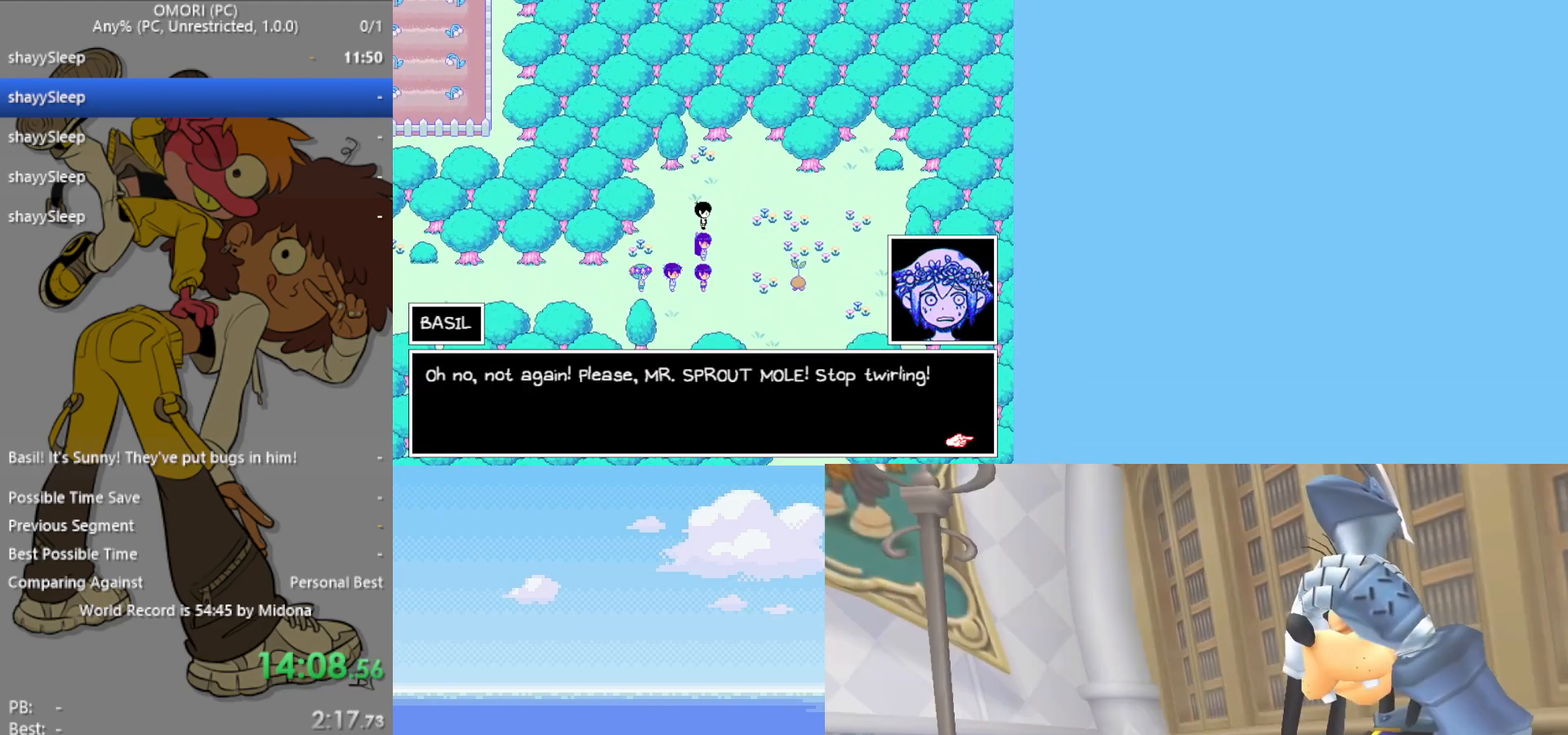
{"keys": ["z"], "events": [[17, "z", "up"], [67, "z", "down"], [117, "z", "up"], [167, "z", "down"], [300, "z", "up"], [350, "z", "down"]]}
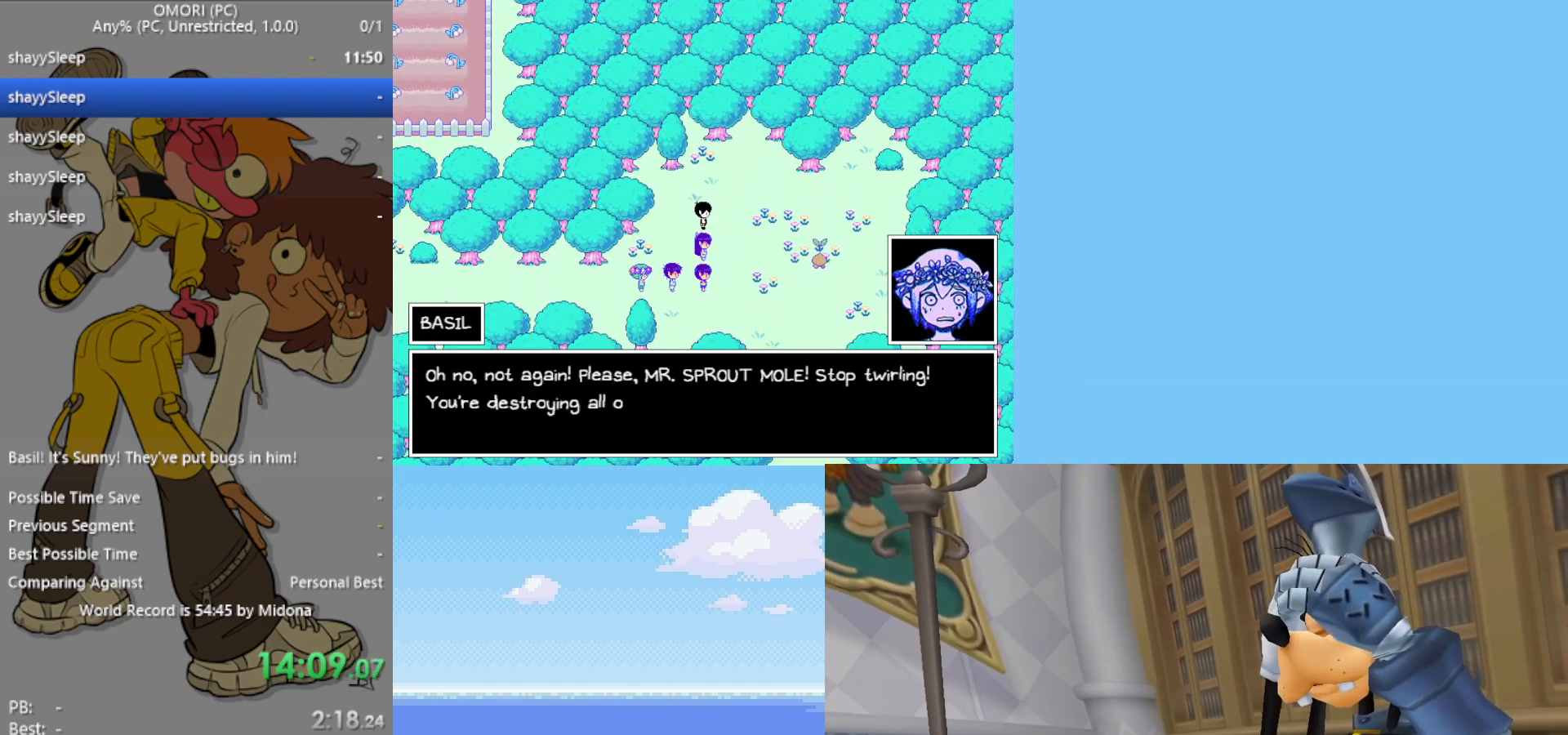
{"keys": ["z"], "events": [[33, "z", "up"], [83, "z", "down"], [117, "z", "up"], [167, "z", "down"], [217, "z", "up"], [267, "z", "down"], [300, "z", "up"], [350, "z", "down"], [400, "z", "up"], [450, "z", "down"]]}
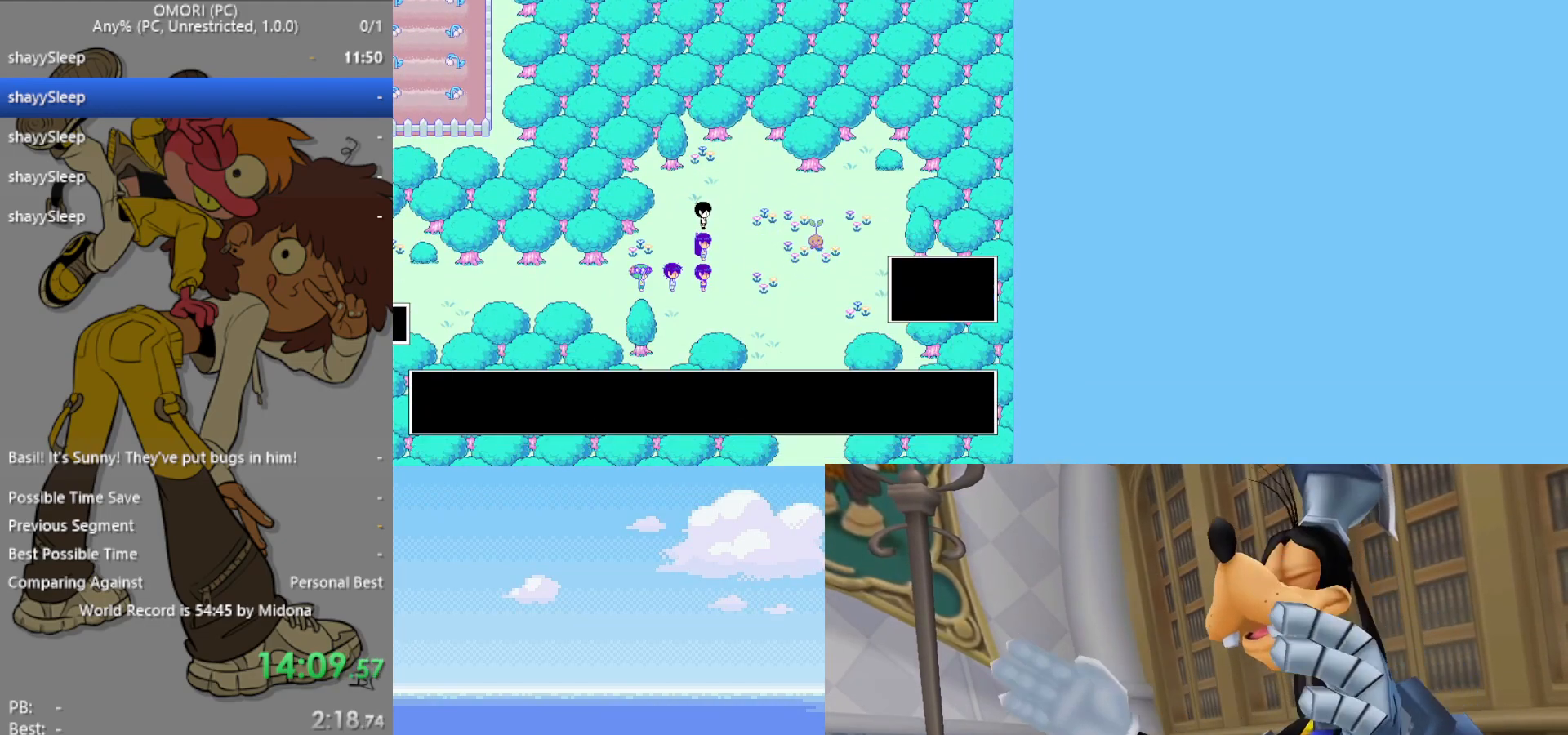
{"keys": [], "events": [[83, "z", "up"], [133, "z", "down"], [183, "z", "up"], [217, "z", "down"], [400, "z", "up"], [450, "z", "down"], [500, "z", "up"]]}
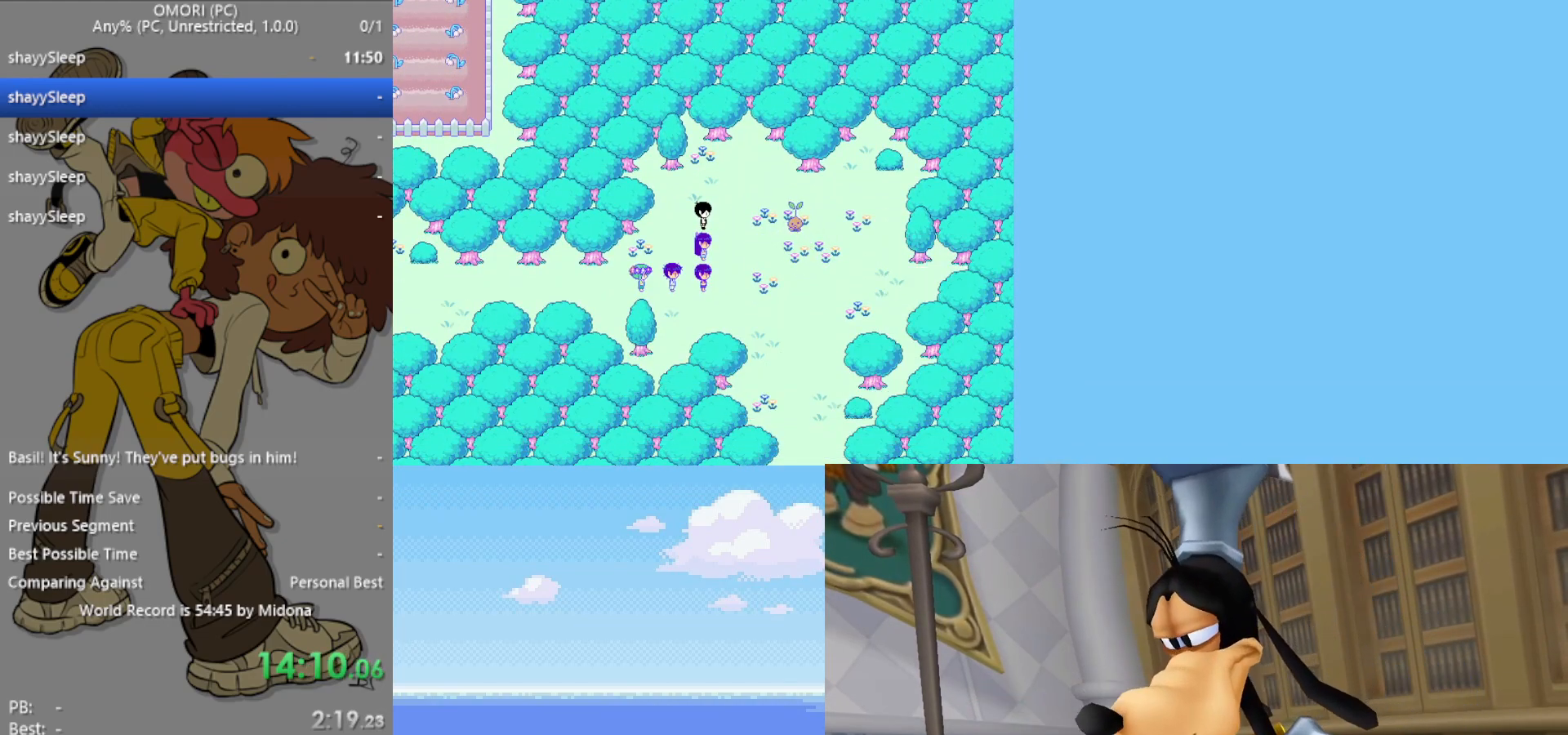
{"keys": [], "events": [[33, "z", "down"], [83, "z", "up"], [133, "z", "down"], [183, "z", "up"], [217, "z", "down"], [283, "z", "up"], [317, "z", "down"], [367, "z", "up"], [417, "z", "down"], [450, "z", "up"]]}
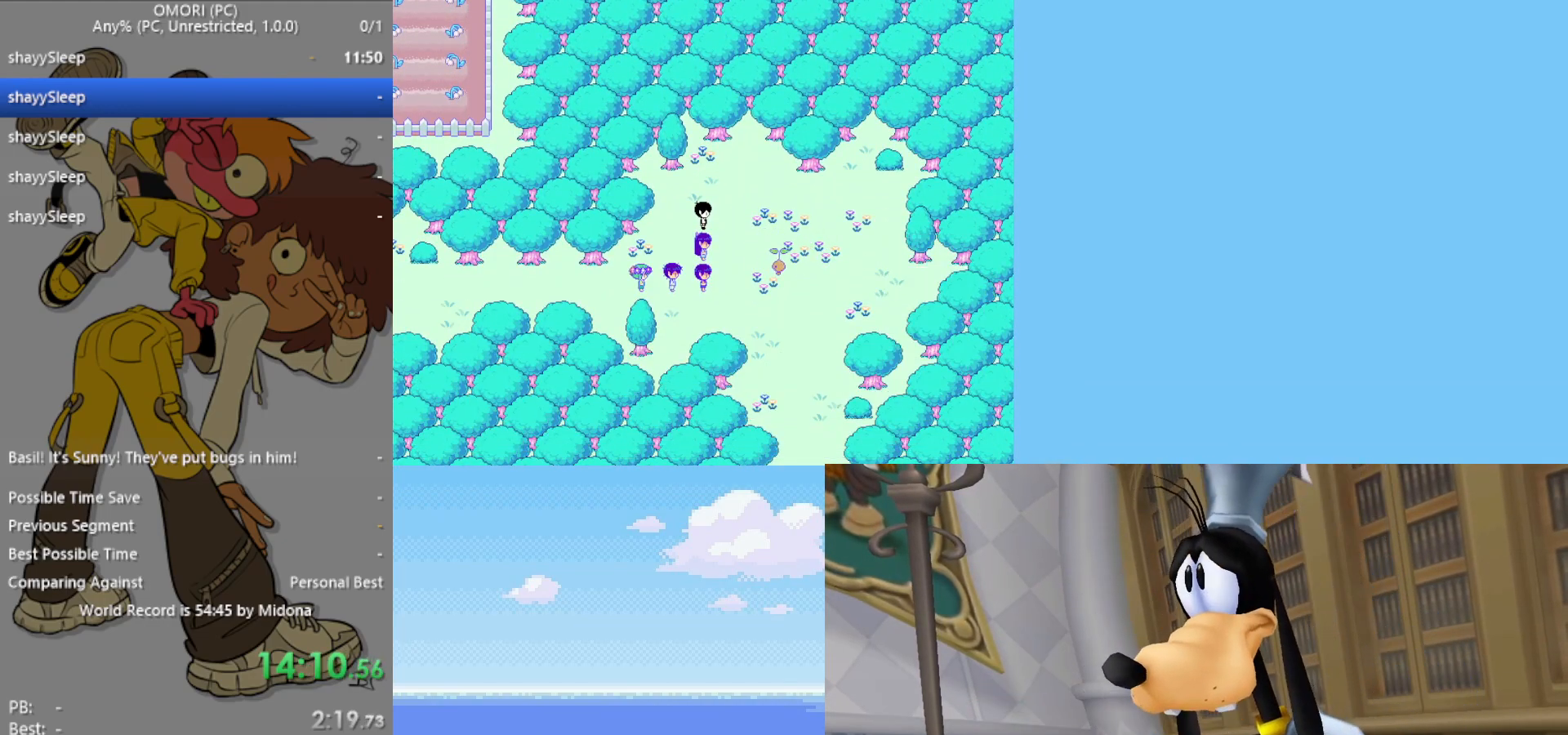
{"keys": ["z"], "events": [[17, "z", "down"], [50, "z", "up"], [100, "z", "down"], [150, "z", "up"], [333, "z", "down"], [433, "z", "up"], [467, "z", "down"]]}
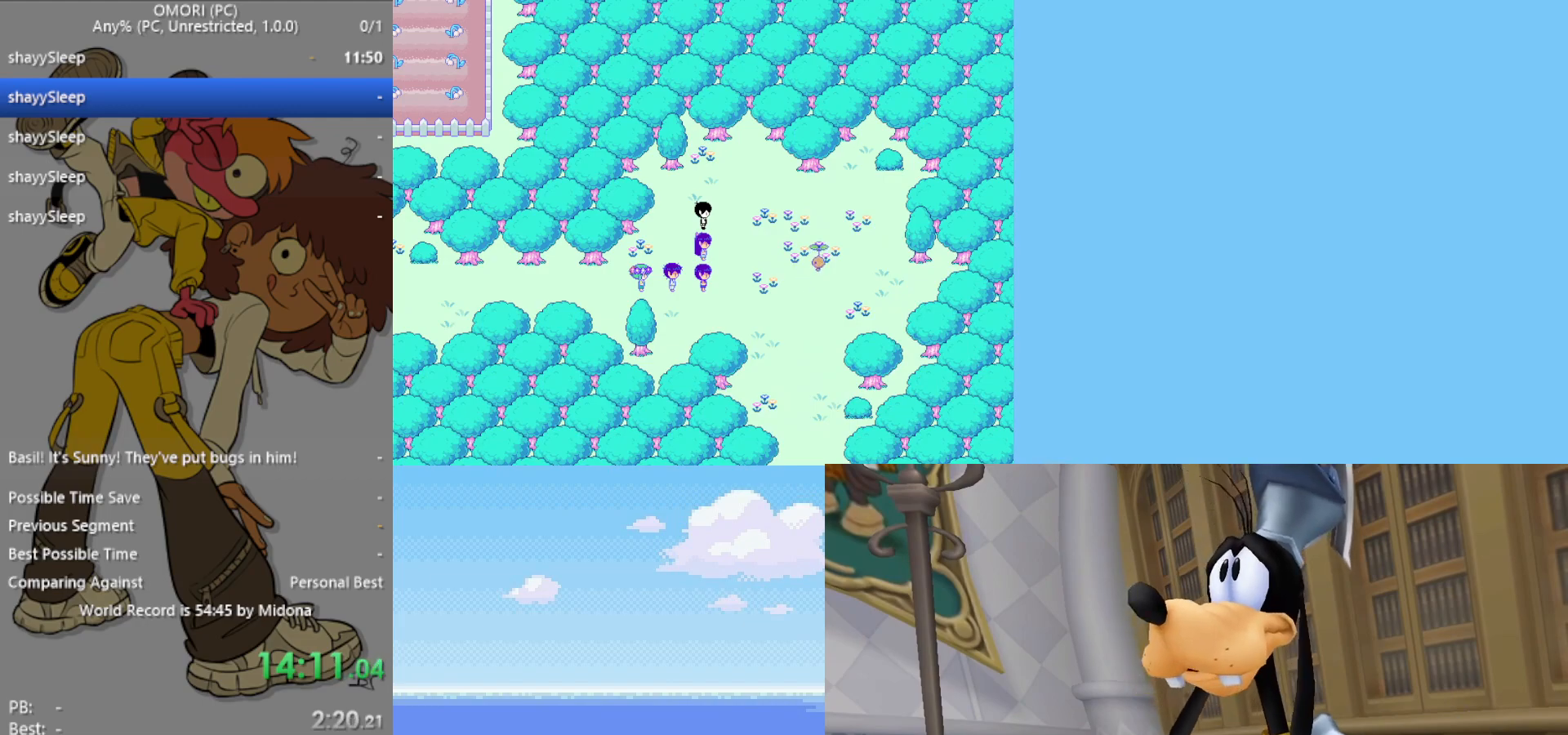
{"keys": ["z"], "events": [[67, "z", "up"], [117, "z", "down"], [150, "z", "up"], [200, "z", "down"], [250, "z", "up"], [300, "z", "down"], [350, "z", "up"], [383, "z", "down"], [433, "z", "up"], [483, "z", "down"]]}
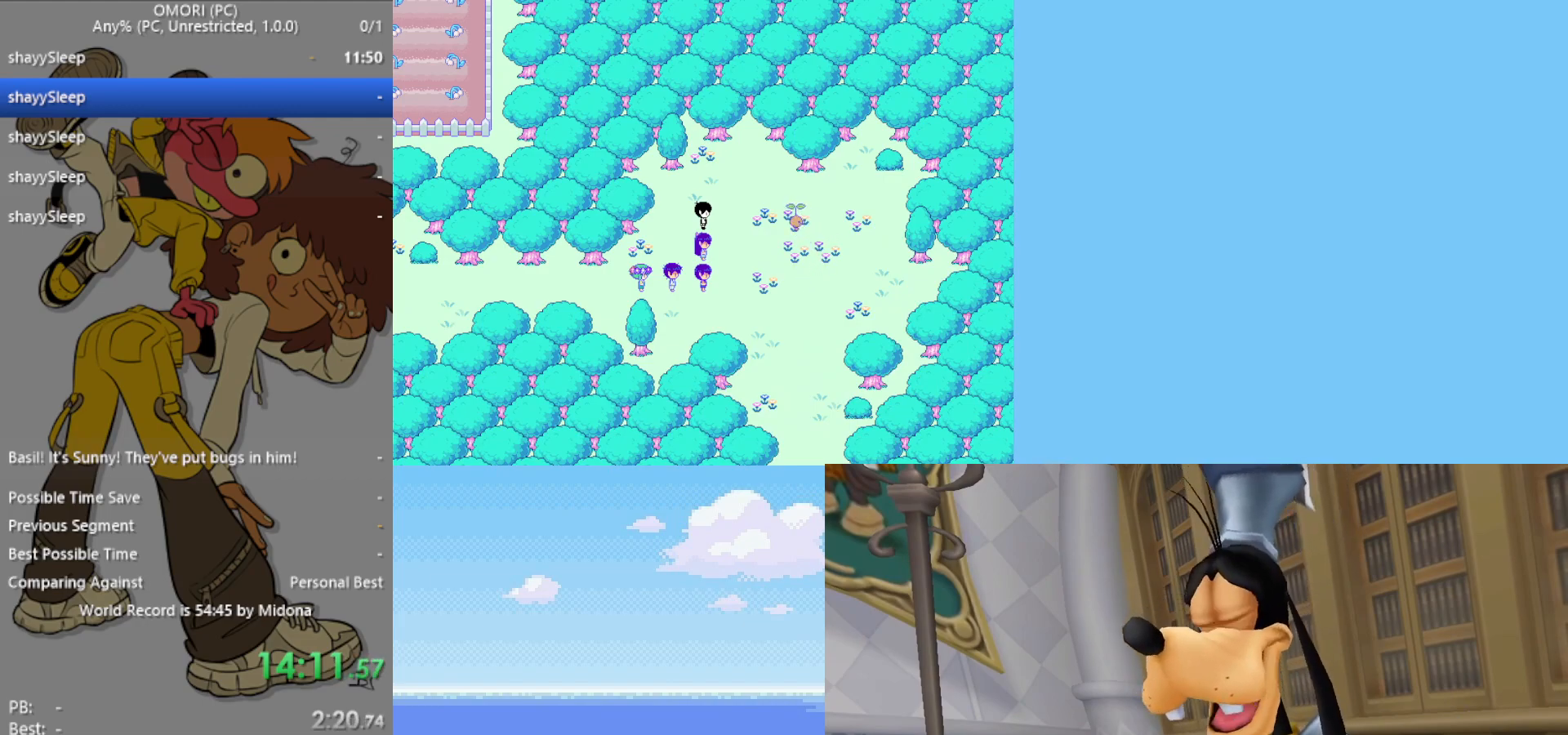
{"keys": ["z"], "events": [[17, "z", "up"], [67, "z", "down"], [117, "z", "up"], [167, "z", "down"], [217, "z", "up"], [267, "z", "down"], [300, "z", "up"], [350, "z", "down"]]}
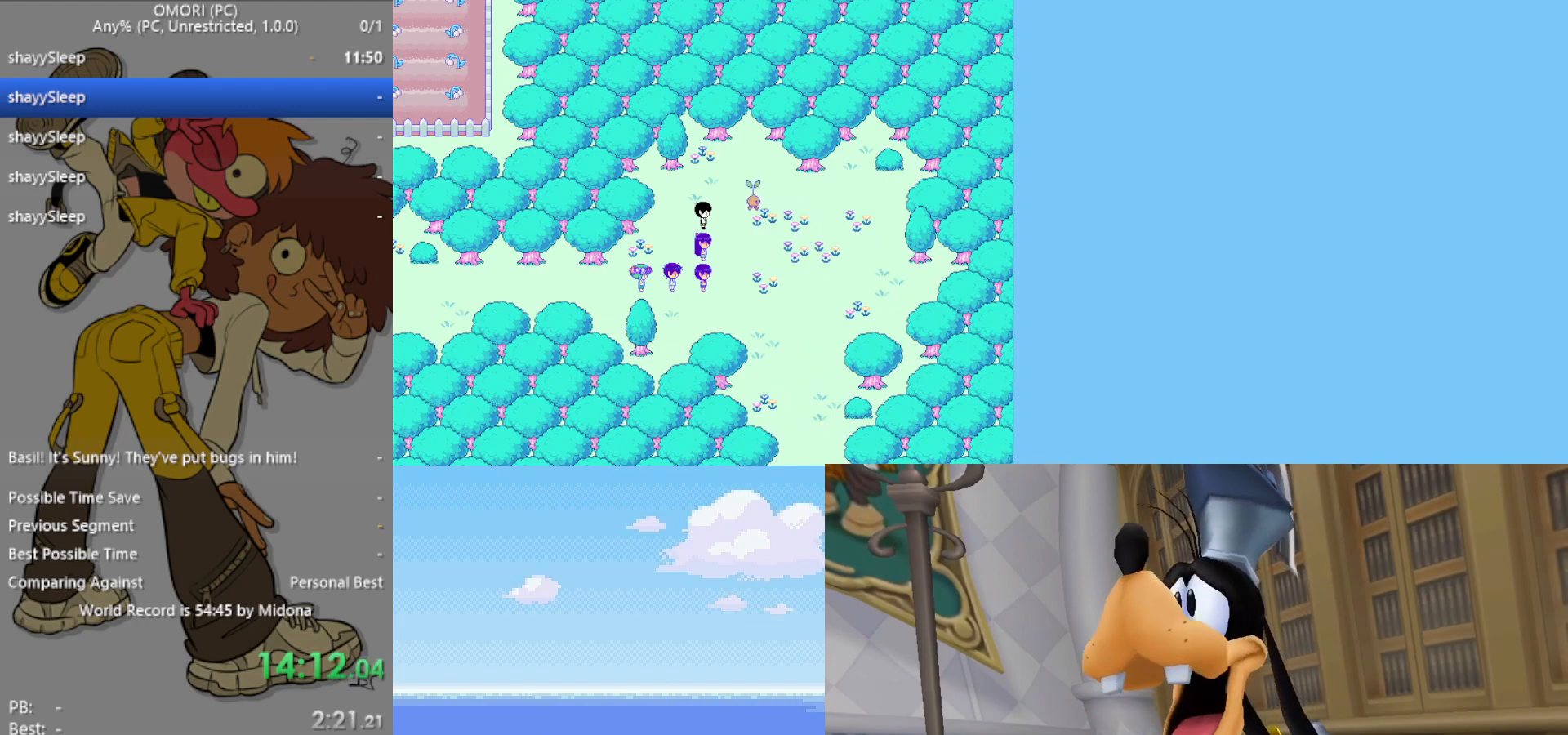
{"keys": [], "events": [[33, "z", "up"], [83, "z", "down"], [117, "z", "up"], [167, "z", "down"], [217, "z", "up"], [267, "z", "down"], [300, "z", "up"], [350, "z", "down"], [400, "z", "up"], [450, "z", "down"], [483, "z", "up"]]}
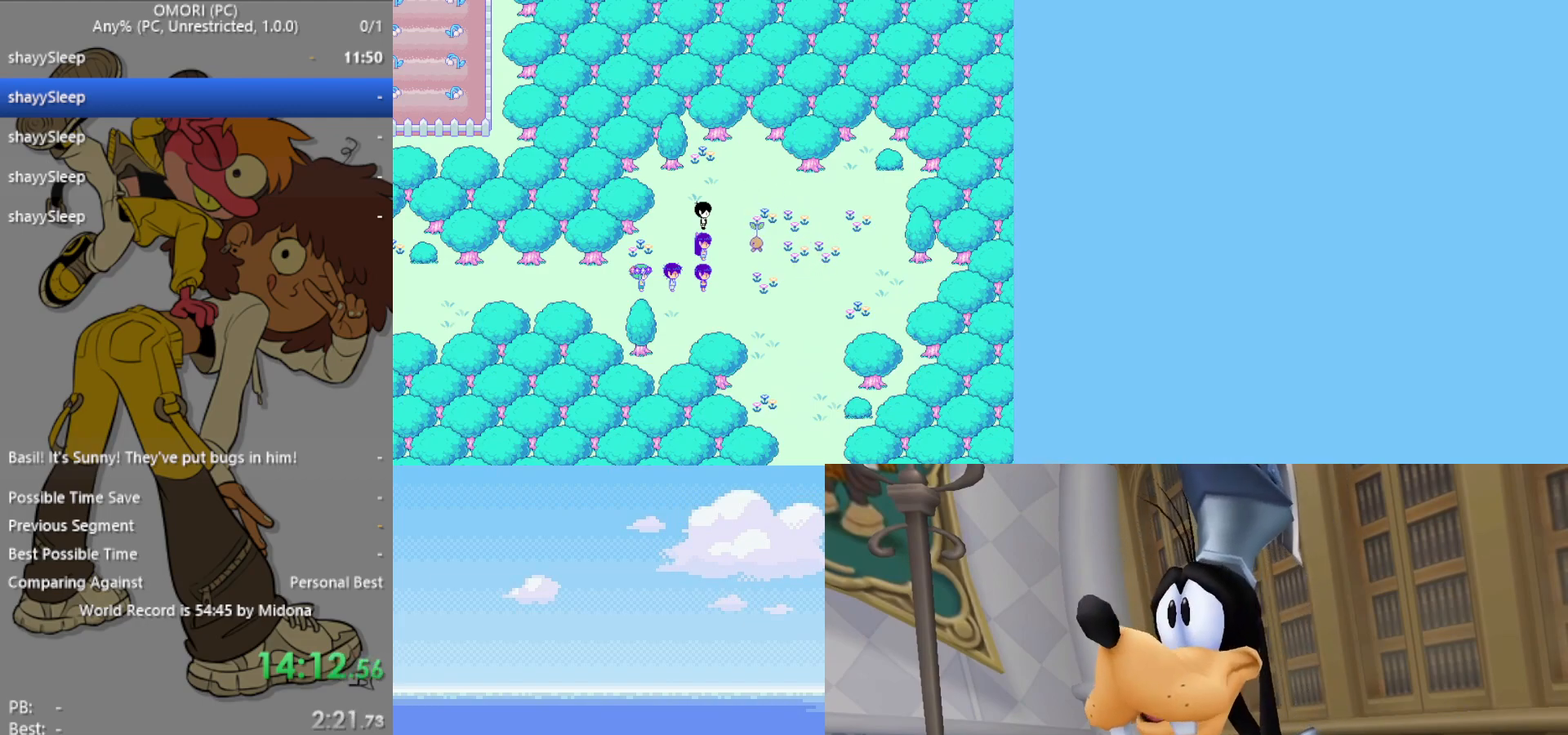
{"keys": [], "events": [[83, "z", "down"], [217, "z", "up"], [267, "z", "down"], [317, "z", "up"], [350, "z", "down"], [400, "z", "up"], [450, "z", "down"], [500, "z", "up"]]}
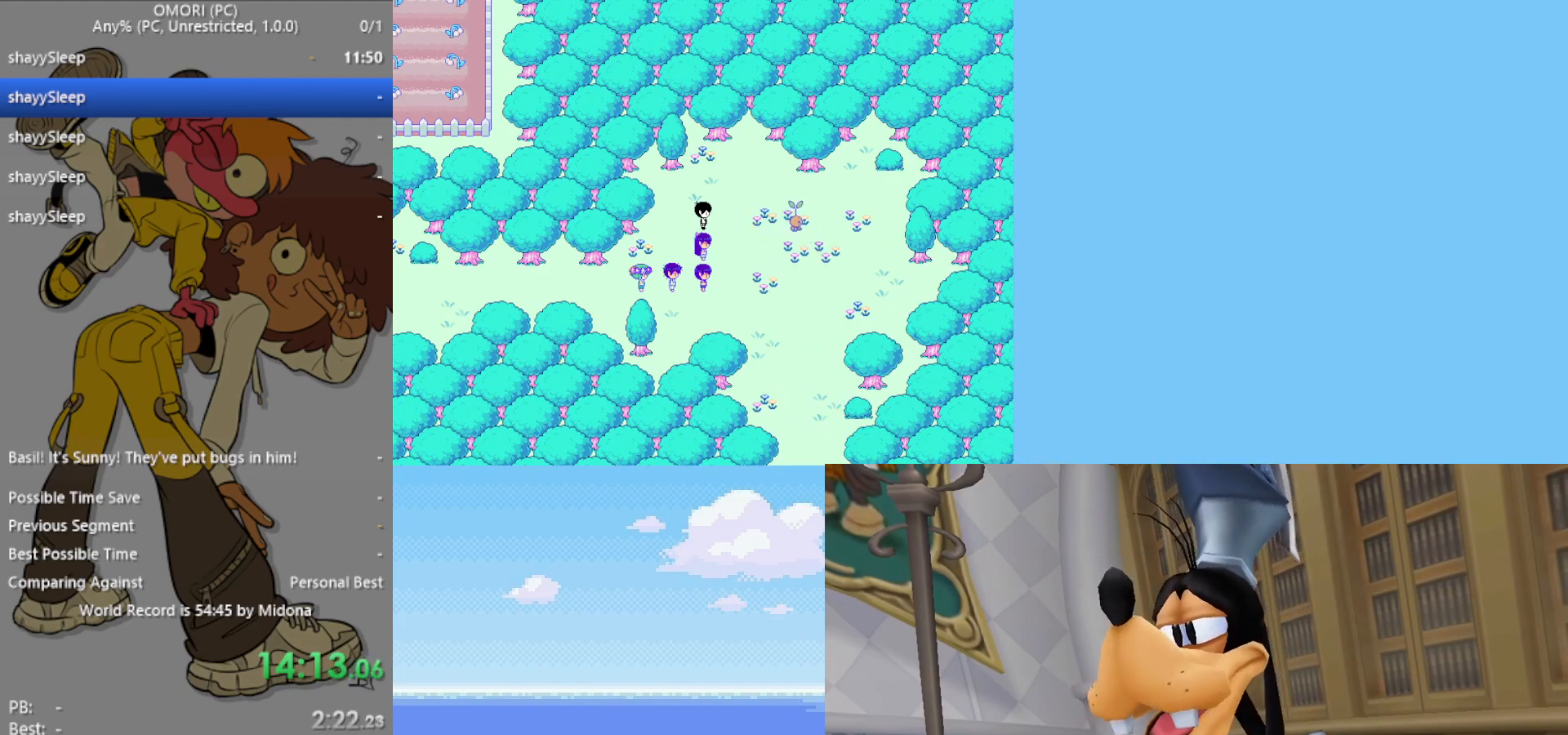
{"keys": [], "events": [[50, "z", "down"], [83, "z", "up"], [133, "z", "down"], [183, "z", "up"], [217, "z", "down"], [283, "z", "up"], [317, "z", "down"], [367, "z", "up"], [417, "z", "down"], [467, "z", "up"]]}
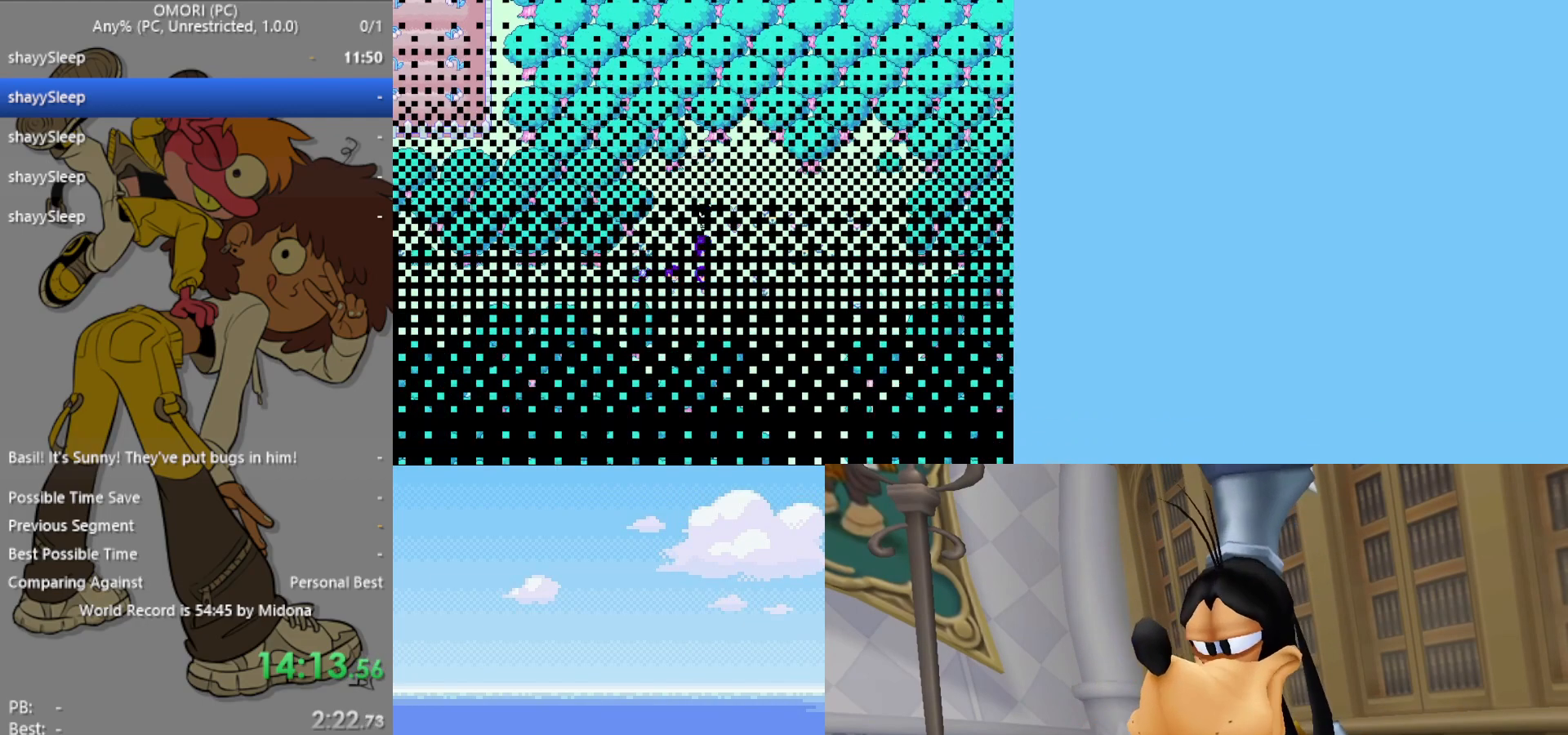
{"keys": ["z"], "events": [[50, "z", "down"], [100, "z", "up"], [183, "z", "down"], [283, "z", "up"], [317, "z", "down"], [367, "z", "up"], [417, "z", "down"], [467, "z", "up"], [500, "z", "down"]]}
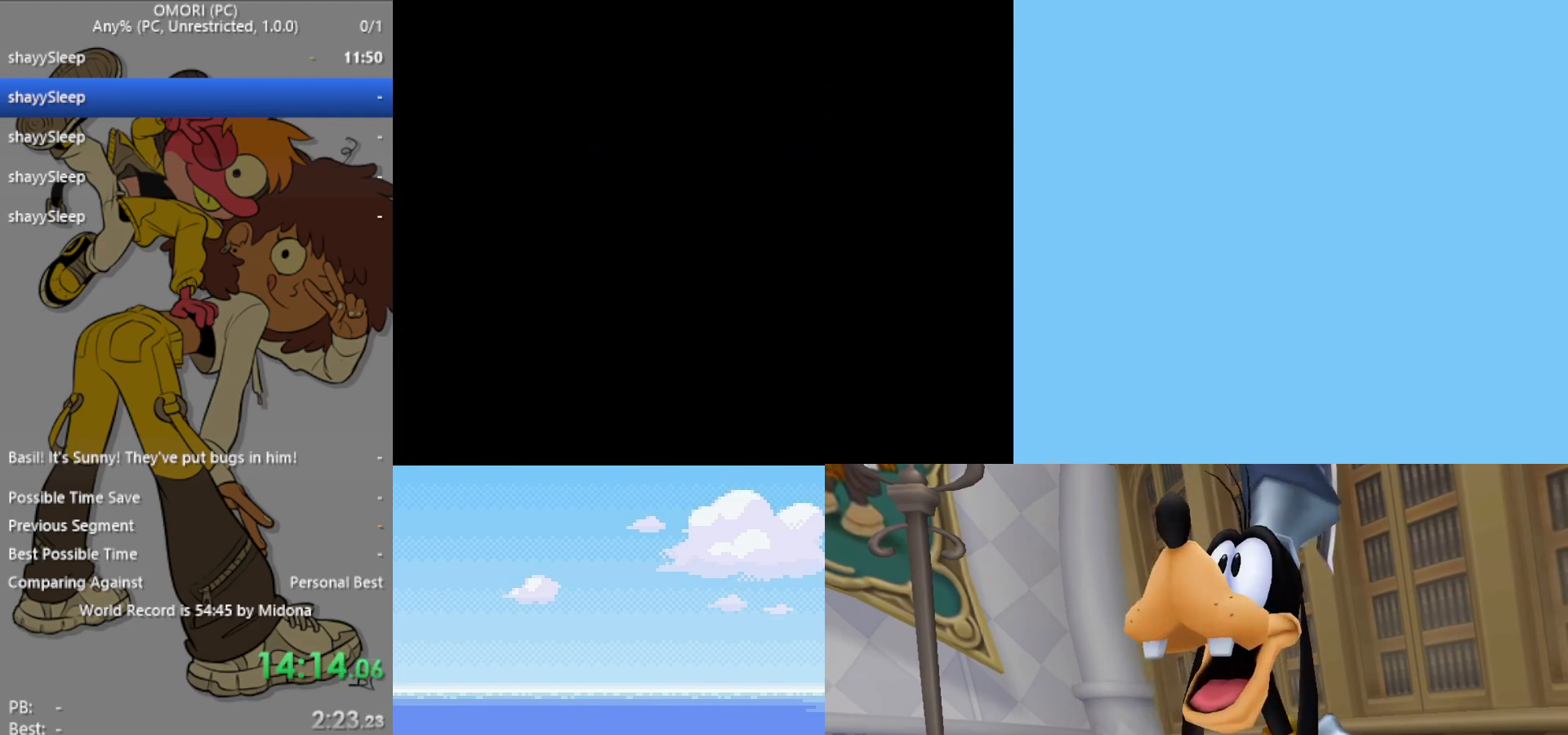
{"keys": ["z"], "events": [[50, "z", "up"], [100, "z", "down"], [150, "z", "up"], [200, "z", "down"], [250, "z", "up"], [300, "z", "down"], [333, "z", "up"], [383, "z", "down"], [433, "z", "up"], [483, "z", "down"]]}
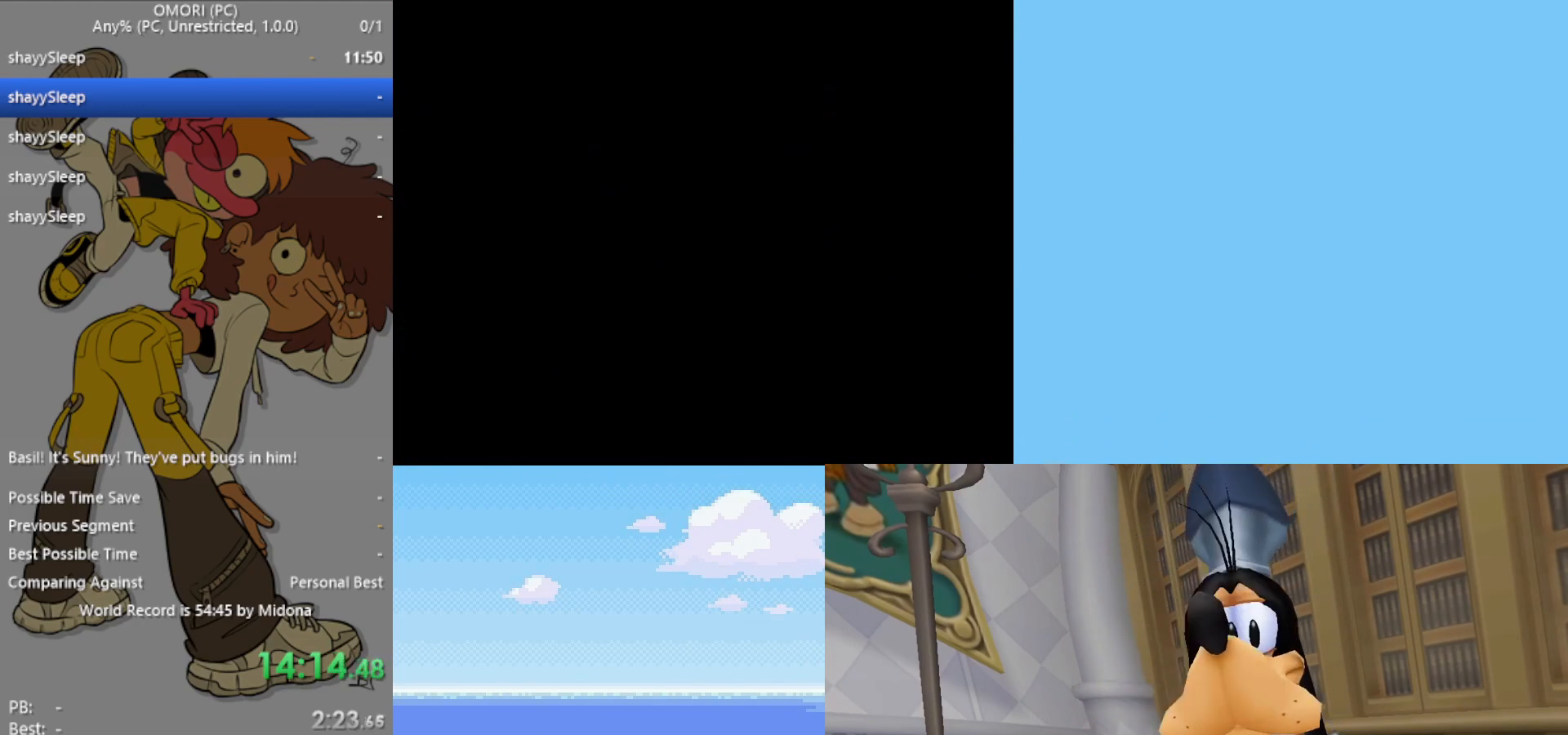
{"keys": ["z"], "events": [[117, "z", "up"], [217, "z", "down"], [300, "z", "up"], [400, "z", "down"], [433, "z", "up"], [483, "z", "down"]]}
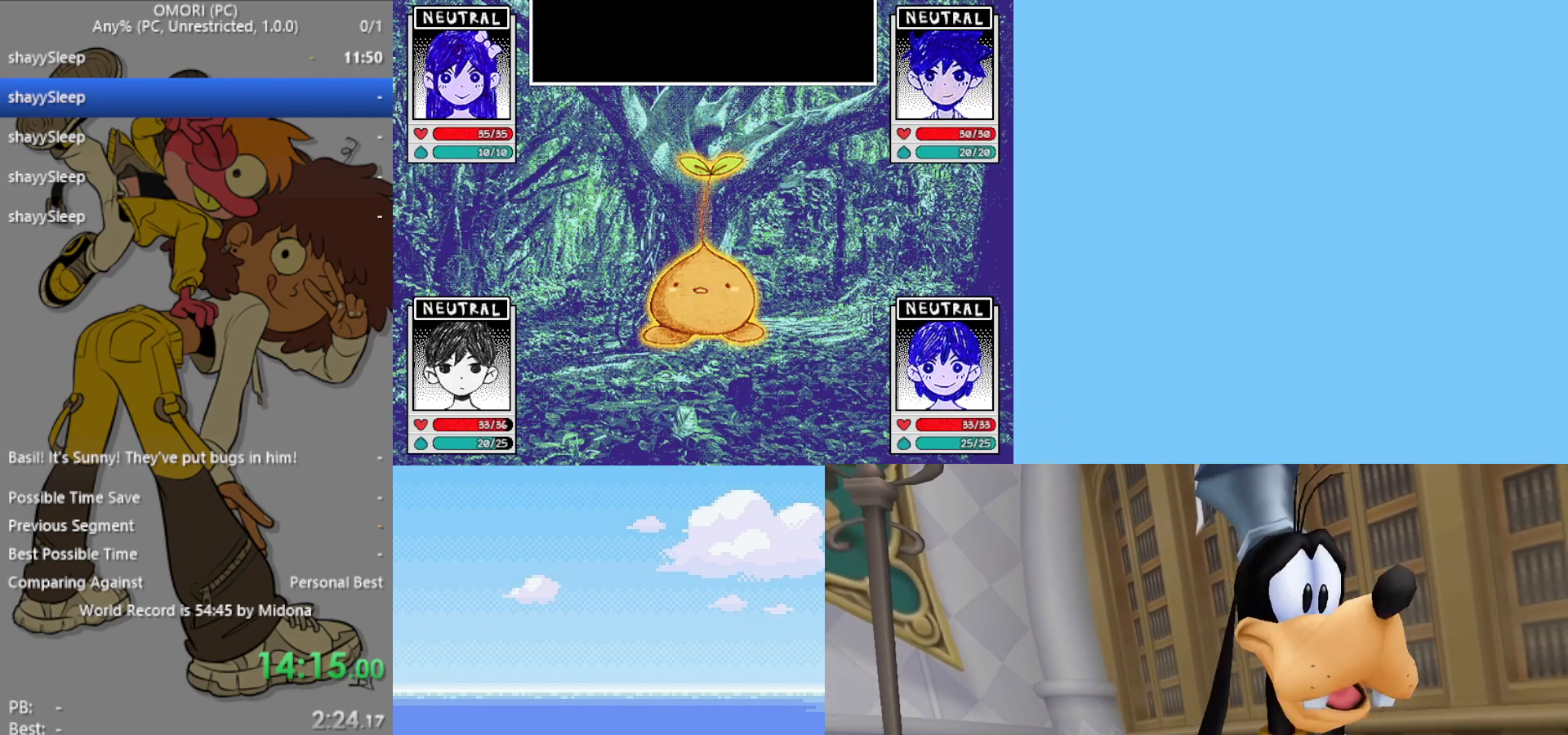
{"keys": [], "events": [[33, "z", "up"], [67, "z", "down"], [117, "z", "up"], [167, "z", "down"], [217, "z", "up"], [267, "z", "down"], [300, "z", "up"], [350, "z", "down"], [483, "z", "up"]]}
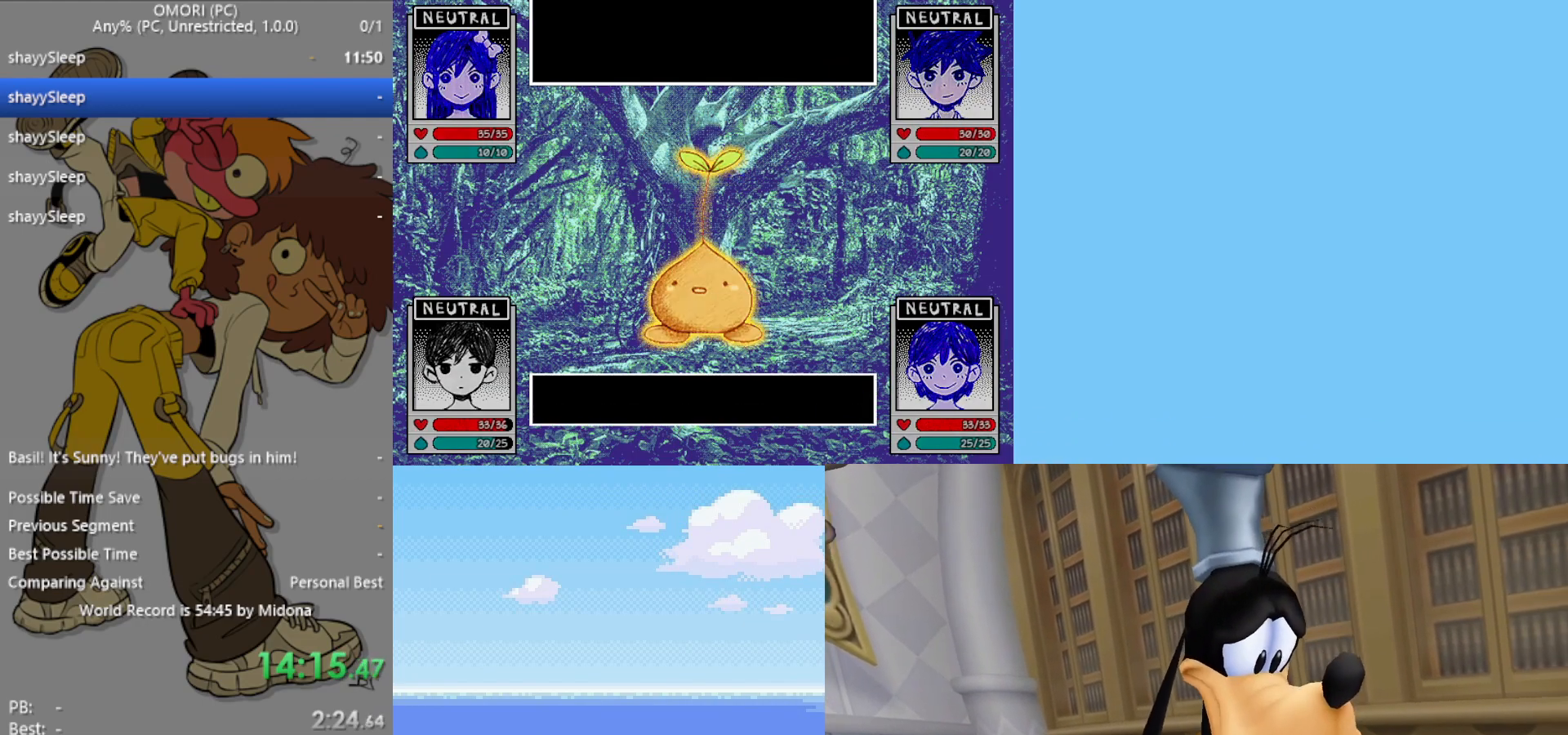
{"keys": [], "events": [[33, "z", "down"], [83, "z", "up"], [133, "z", "down"], [167, "z", "up"], [267, "z", "down"], [317, "z", "up"], [350, "z", "down"], [400, "z", "up"], [450, "z", "down"], [483, "z", "up"]]}
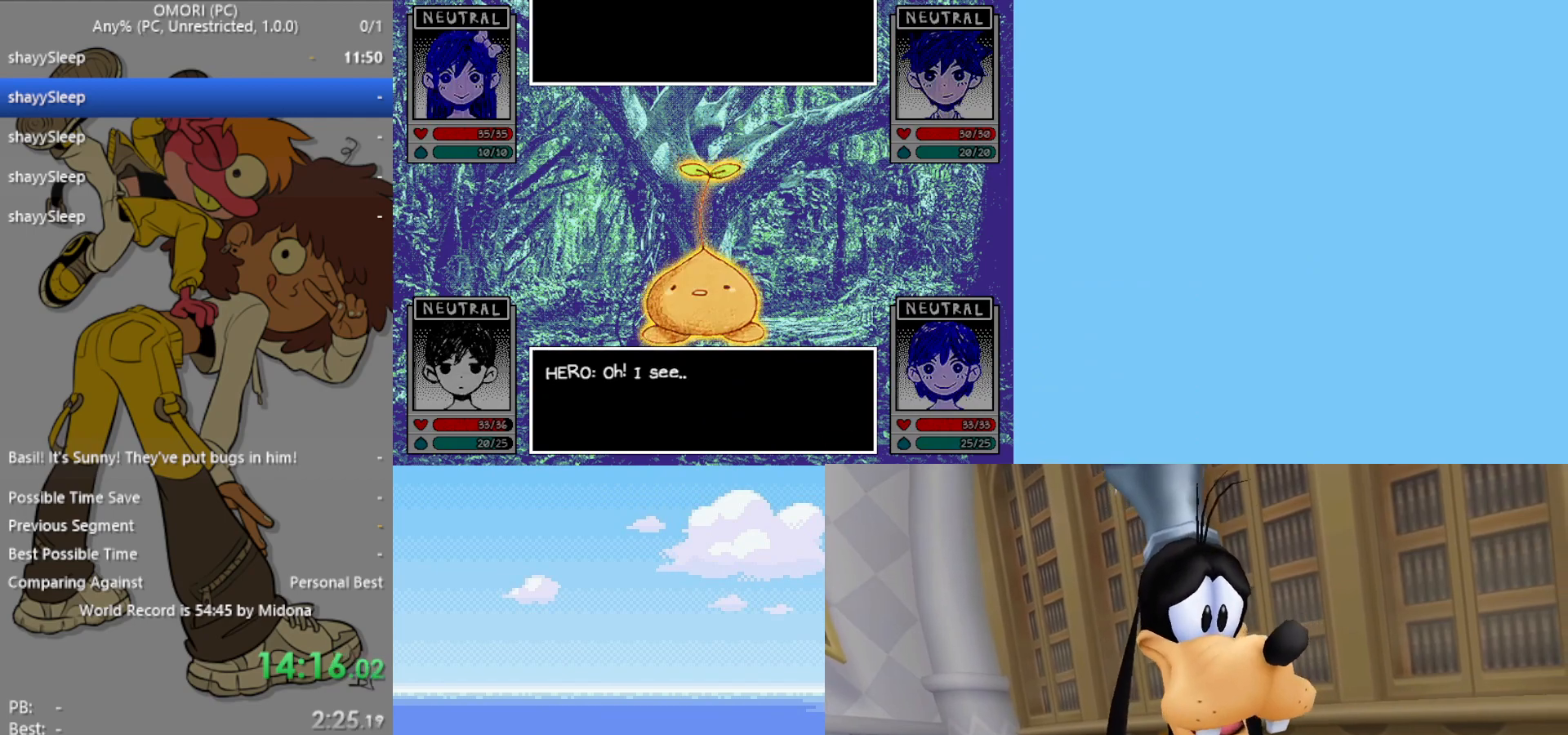
{"keys": [], "events": [[50, "z", "down"], [83, "z", "up"], [233, "z", "down"], [283, "z", "up"], [317, "z", "down"], [367, "z", "up"], [417, "z", "down"], [467, "z", "up"]]}
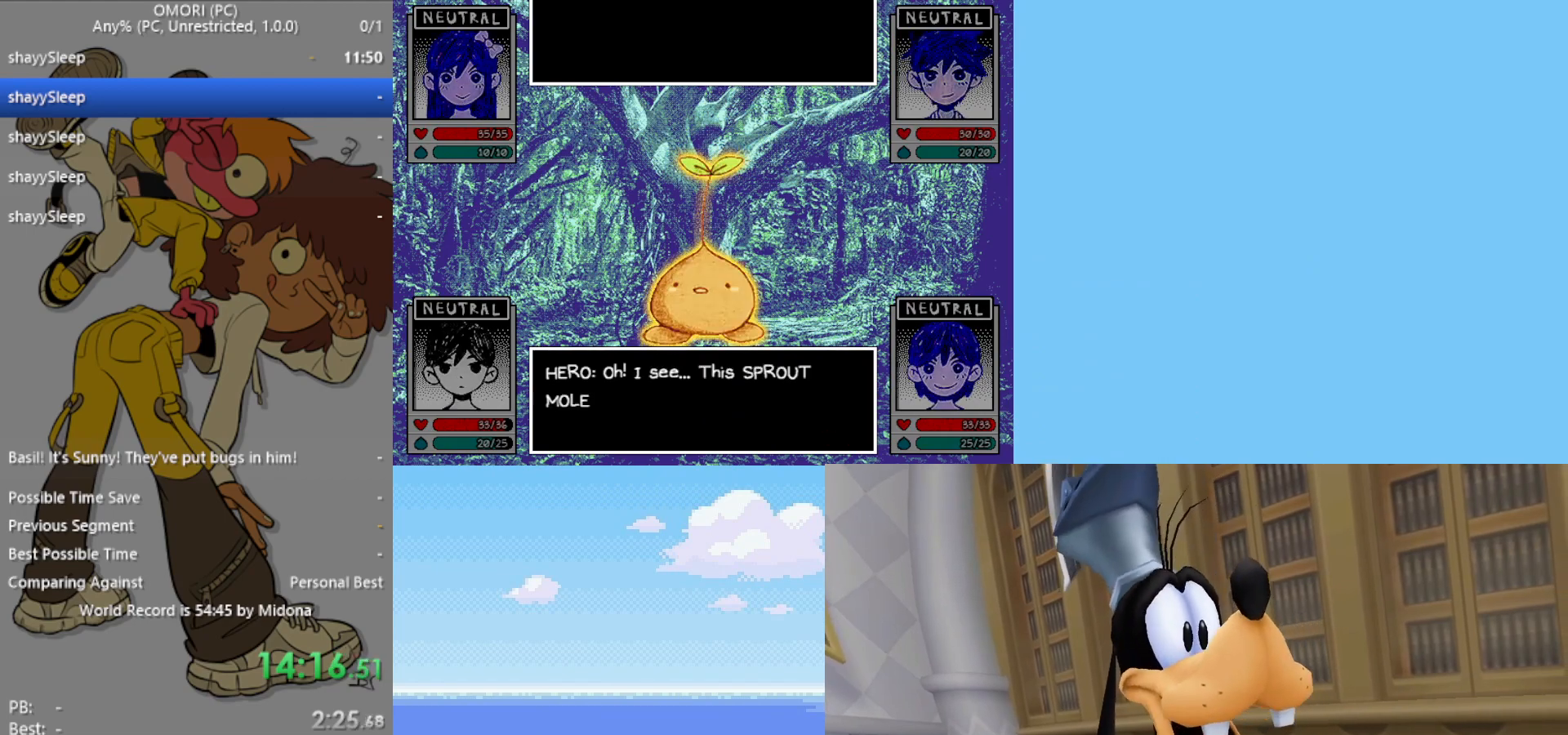
{"keys": ["z"], "events": [[17, "z", "down"], [50, "z", "up"], [100, "z", "down"], [283, "z", "up"], [317, "z", "down"], [383, "z", "up"], [417, "z", "down"], [467, "z", "up"], [500, "z", "down"]]}
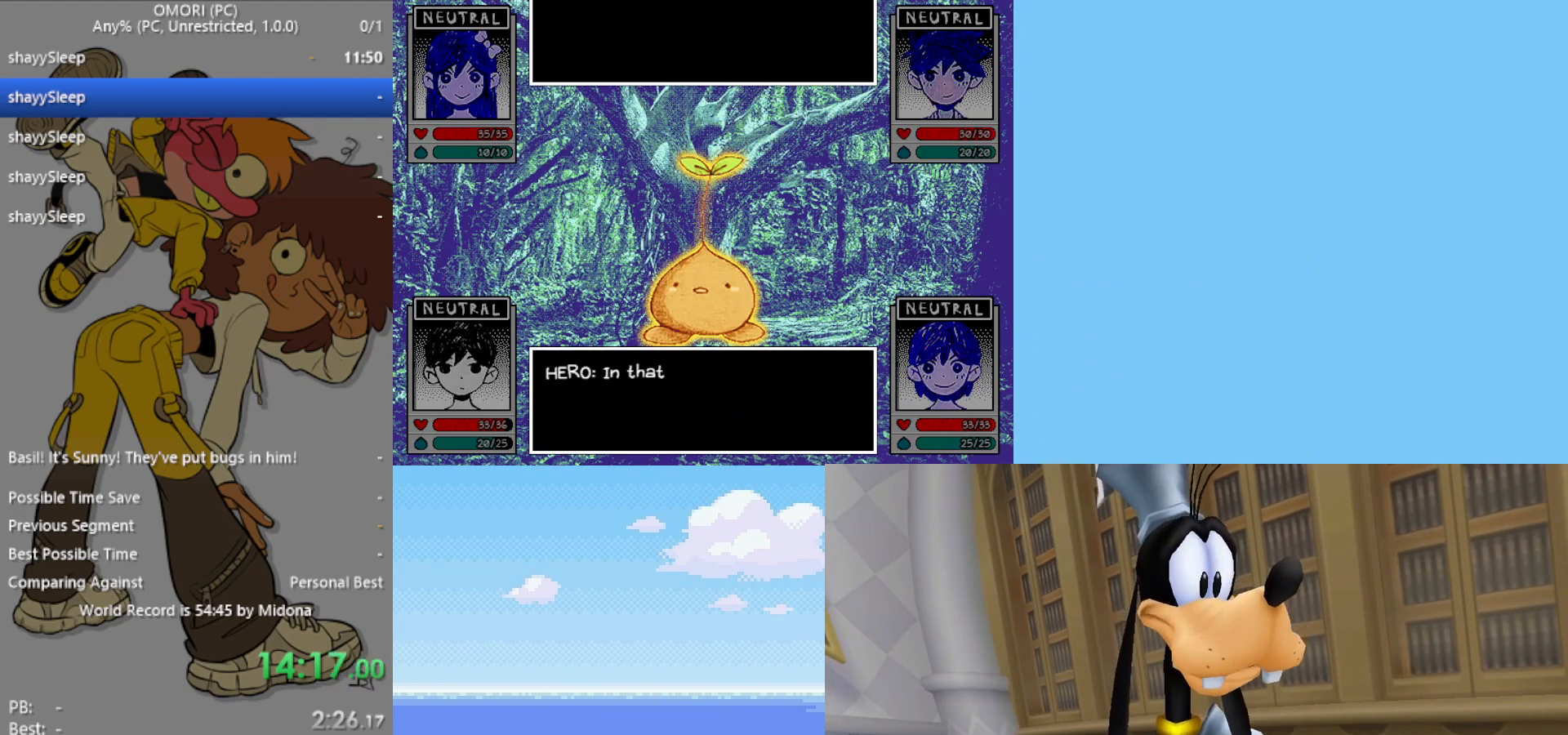
{"keys": [], "events": [[50, "z", "up"], [100, "z", "down"], [150, "z", "up"], [200, "z", "down"], [233, "z", "up"], [333, "z", "down"], [383, "z", "up"], [433, "z", "down"], [467, "z", "up"]]}
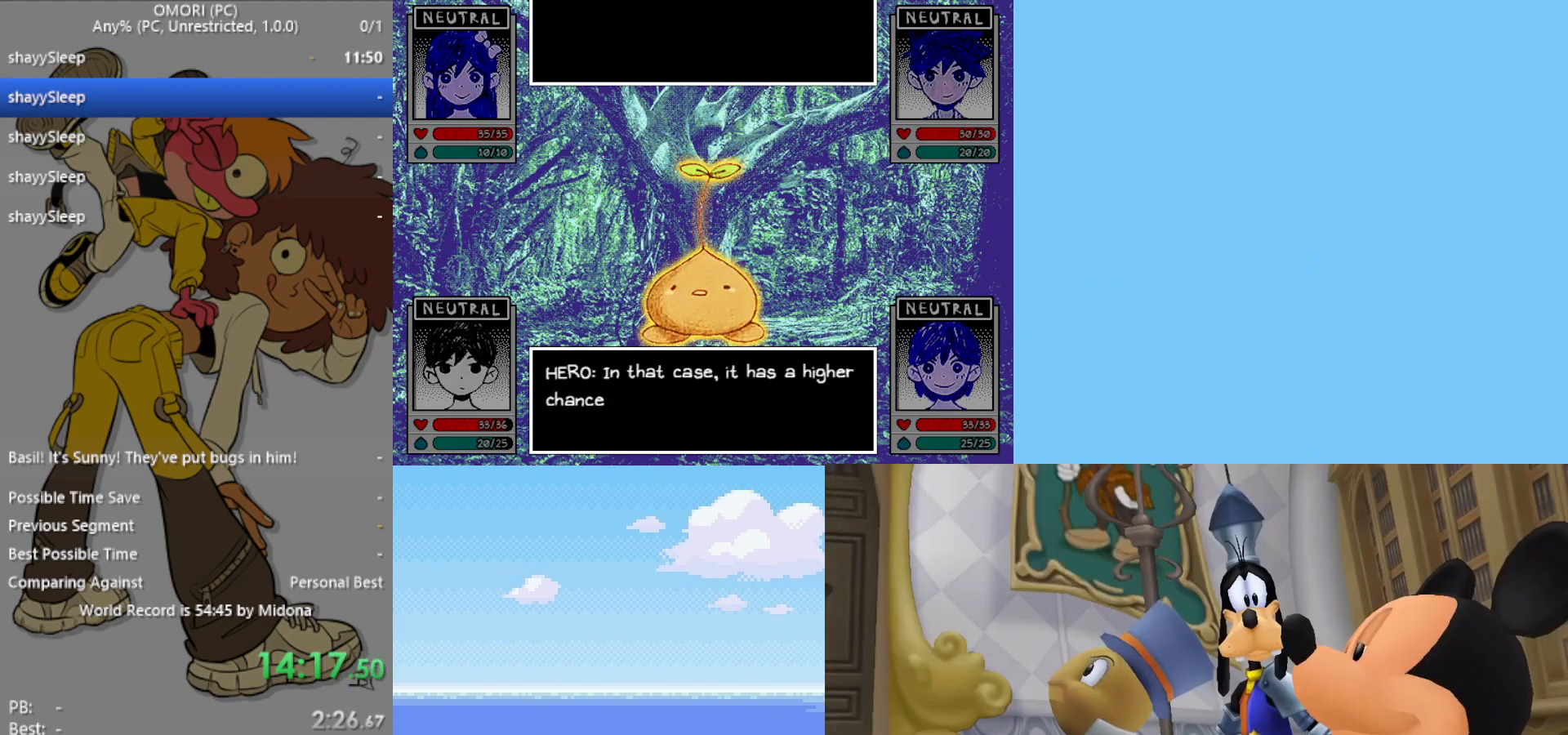
{"keys": ["z"], "events": [[17, "z", "down"], [67, "z", "up"], [100, "z", "down"], [150, "z", "up"], [200, "z", "down"], [250, "z", "up"], [300, "z", "down"], [333, "z", "up"], [383, "z", "down"], [433, "z", "up"], [483, "z", "down"]]}
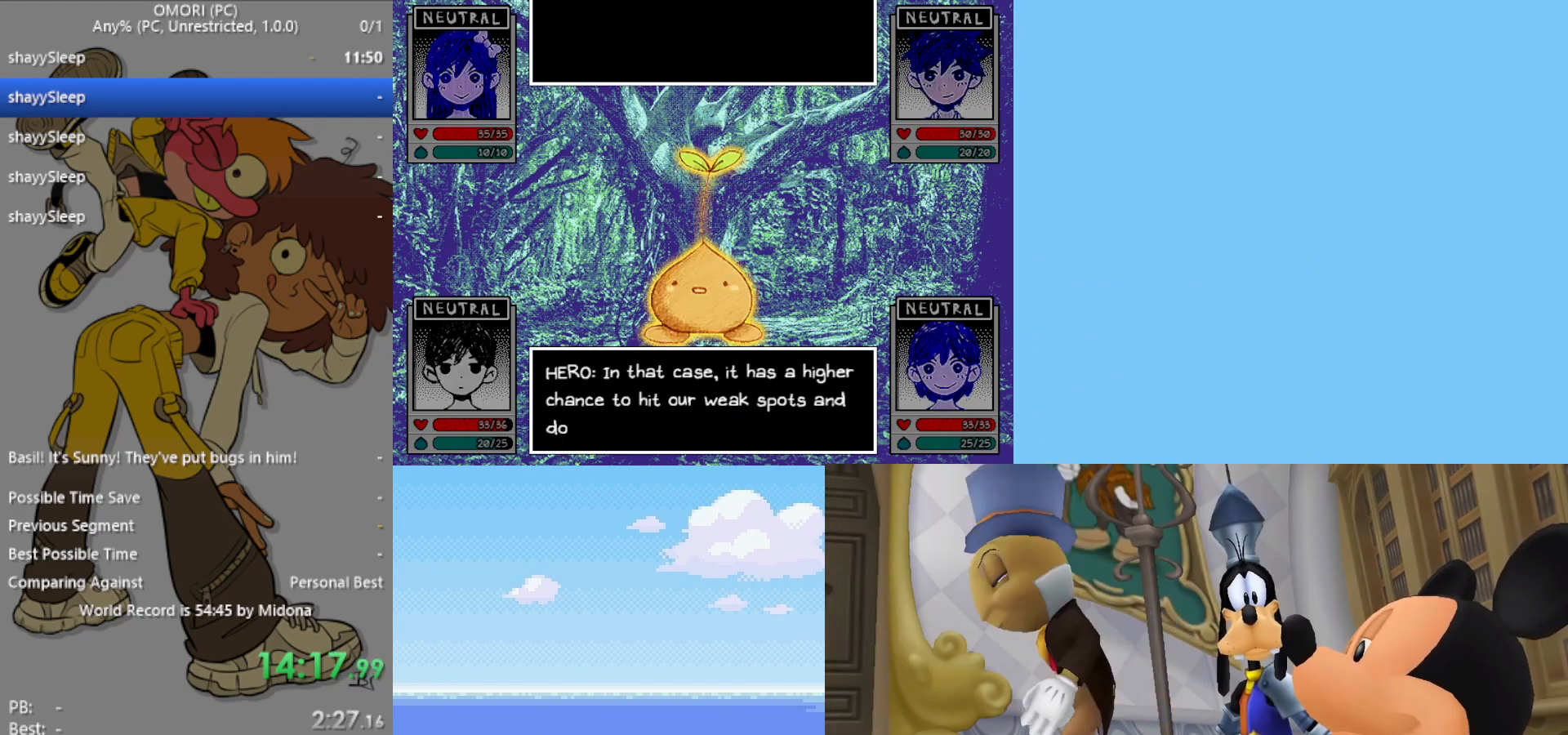
{"keys": ["z"], "events": [[17, "z", "up"], [67, "z", "down"], [117, "z", "up"], [167, "z", "down"], [200, "z", "up"], [300, "z", "down"], [350, "z", "up"], [383, "z", "down"], [433, "z", "up"], [483, "z", "down"]]}